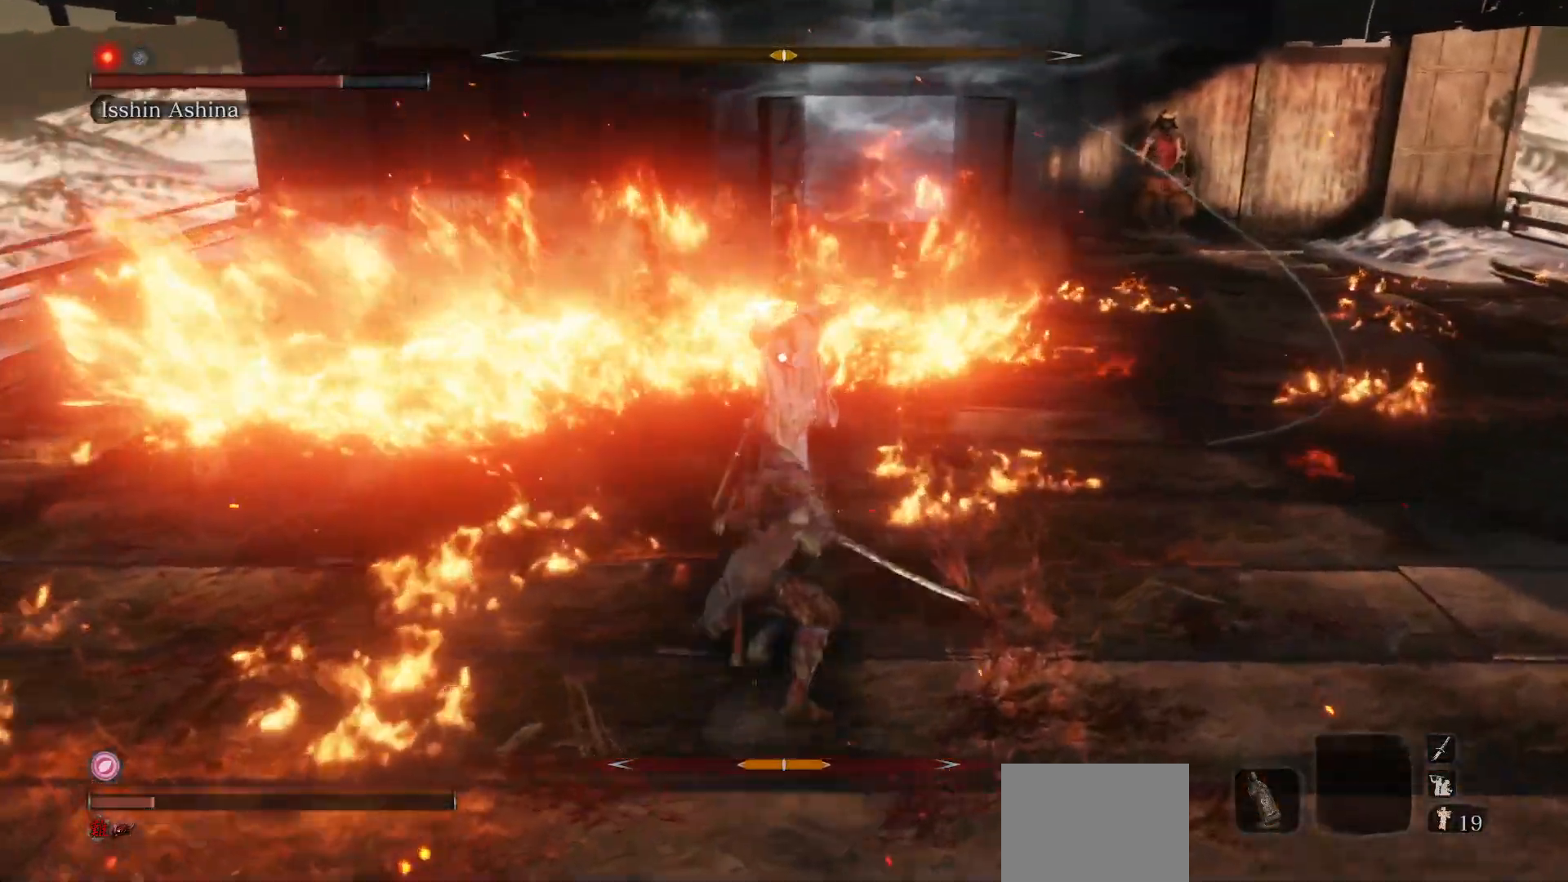
Gameplay with a controller (Xbox layout); each line is a JSON object with the inputs held at the frame after it. "events" lists button and stick changes between this image and that frame as [ms after this image, input, new state], when the widget could be followed in between. Not read: L3.
{"buttons": ["R1"], "left_stick": "center", "right_stick": "center", "events": [[250, "R1", "up"], [367, "R1", "down"]]}
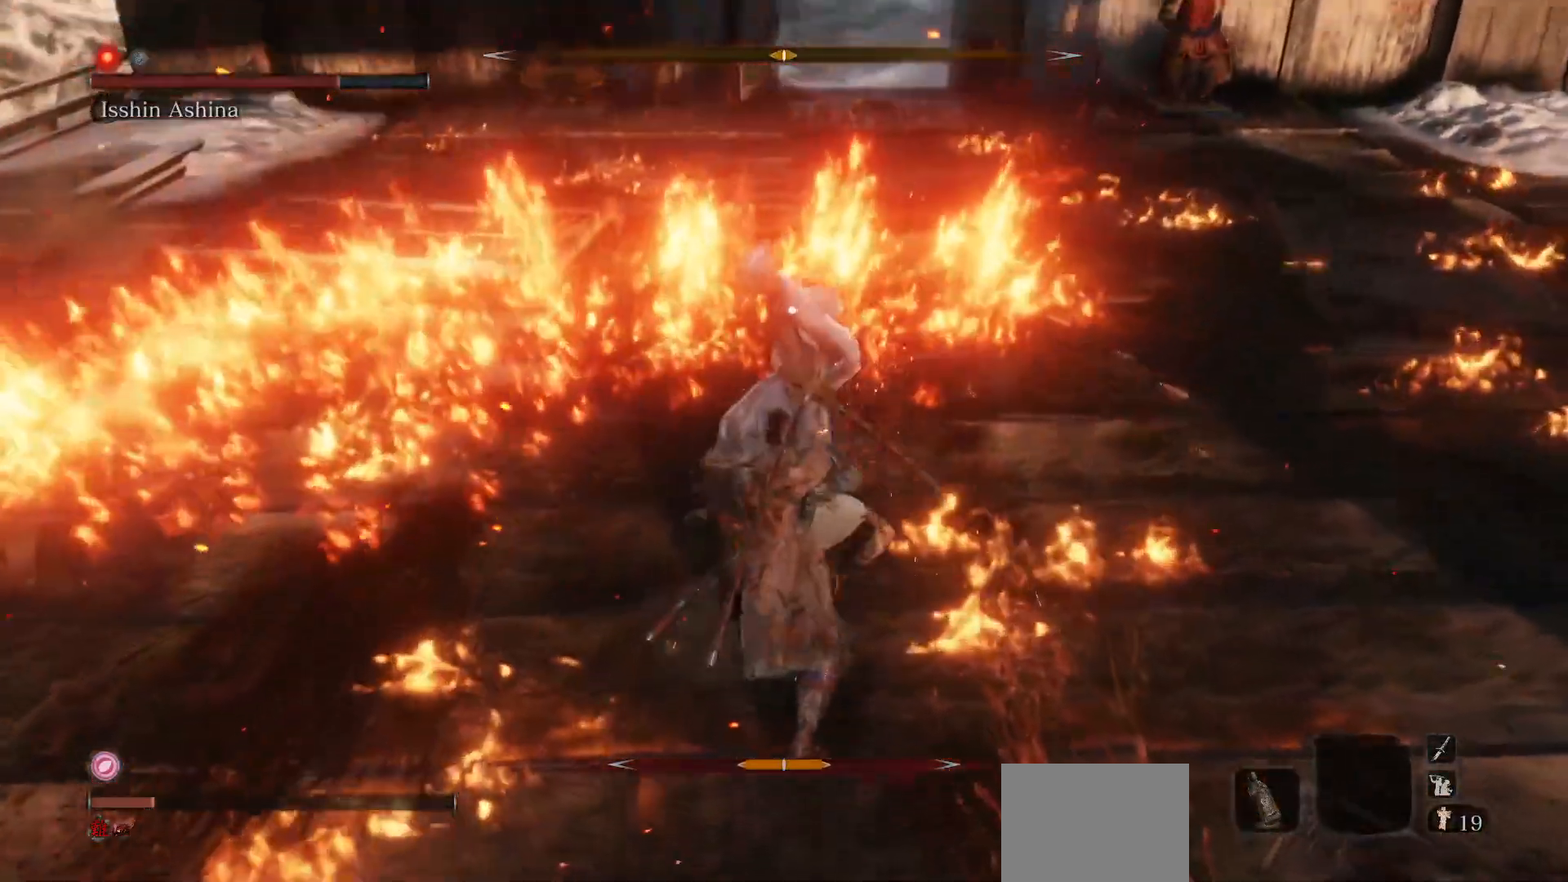
{"buttons": [], "left_stick": "center", "right_stick": "center", "events": [[67, "R1", "up"]]}
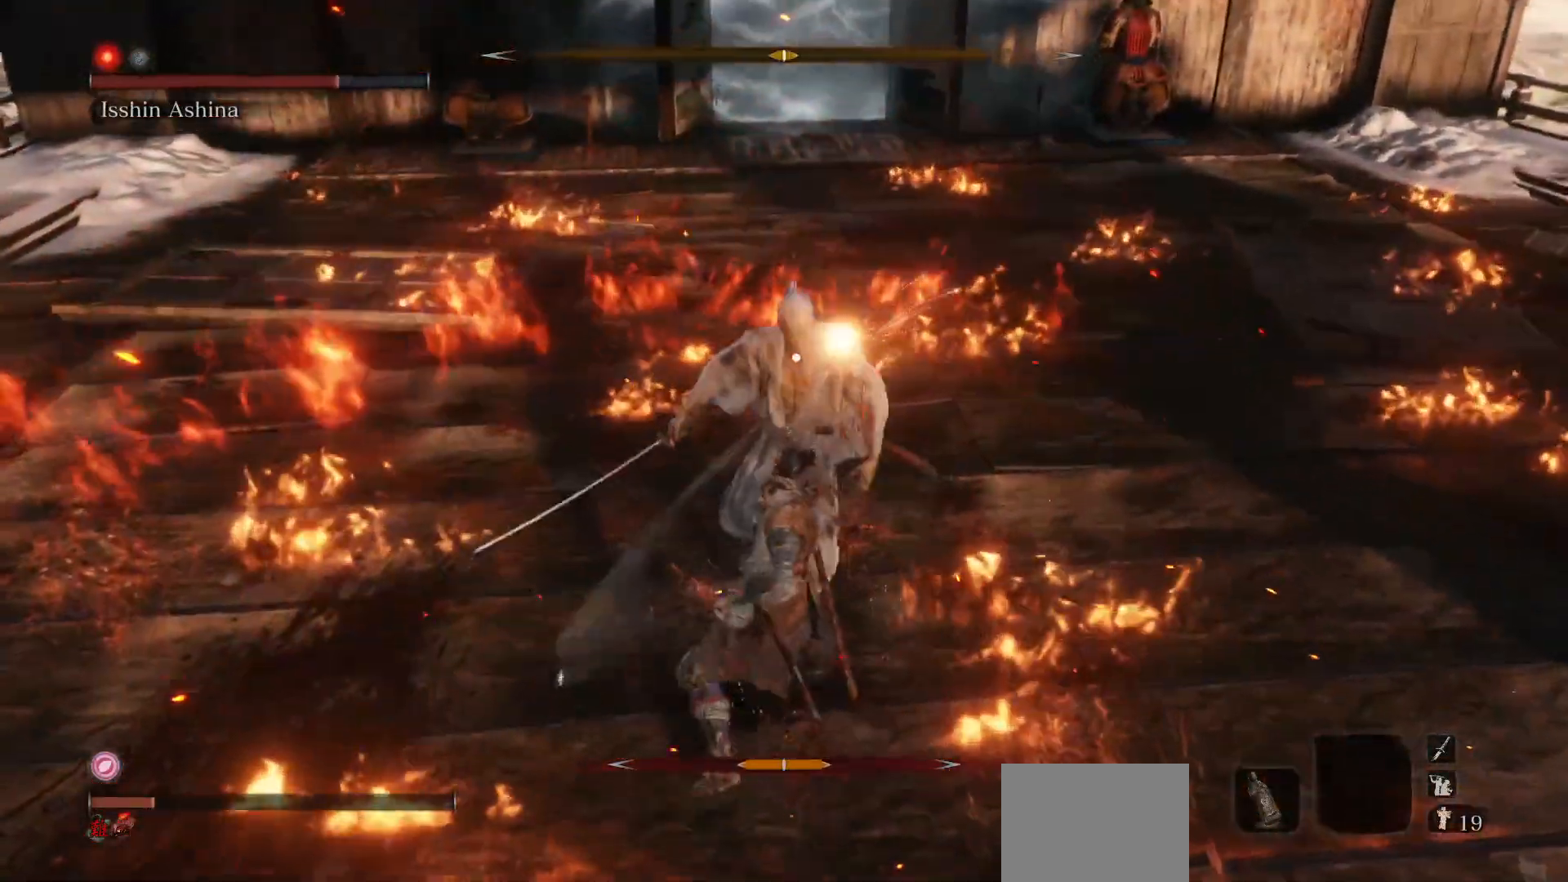
{"buttons": [], "left_stick": "right", "right_stick": "center", "events": [[67, "R1", "down"], [217, "R1", "up"], [417, "left_stick", "right"]]}
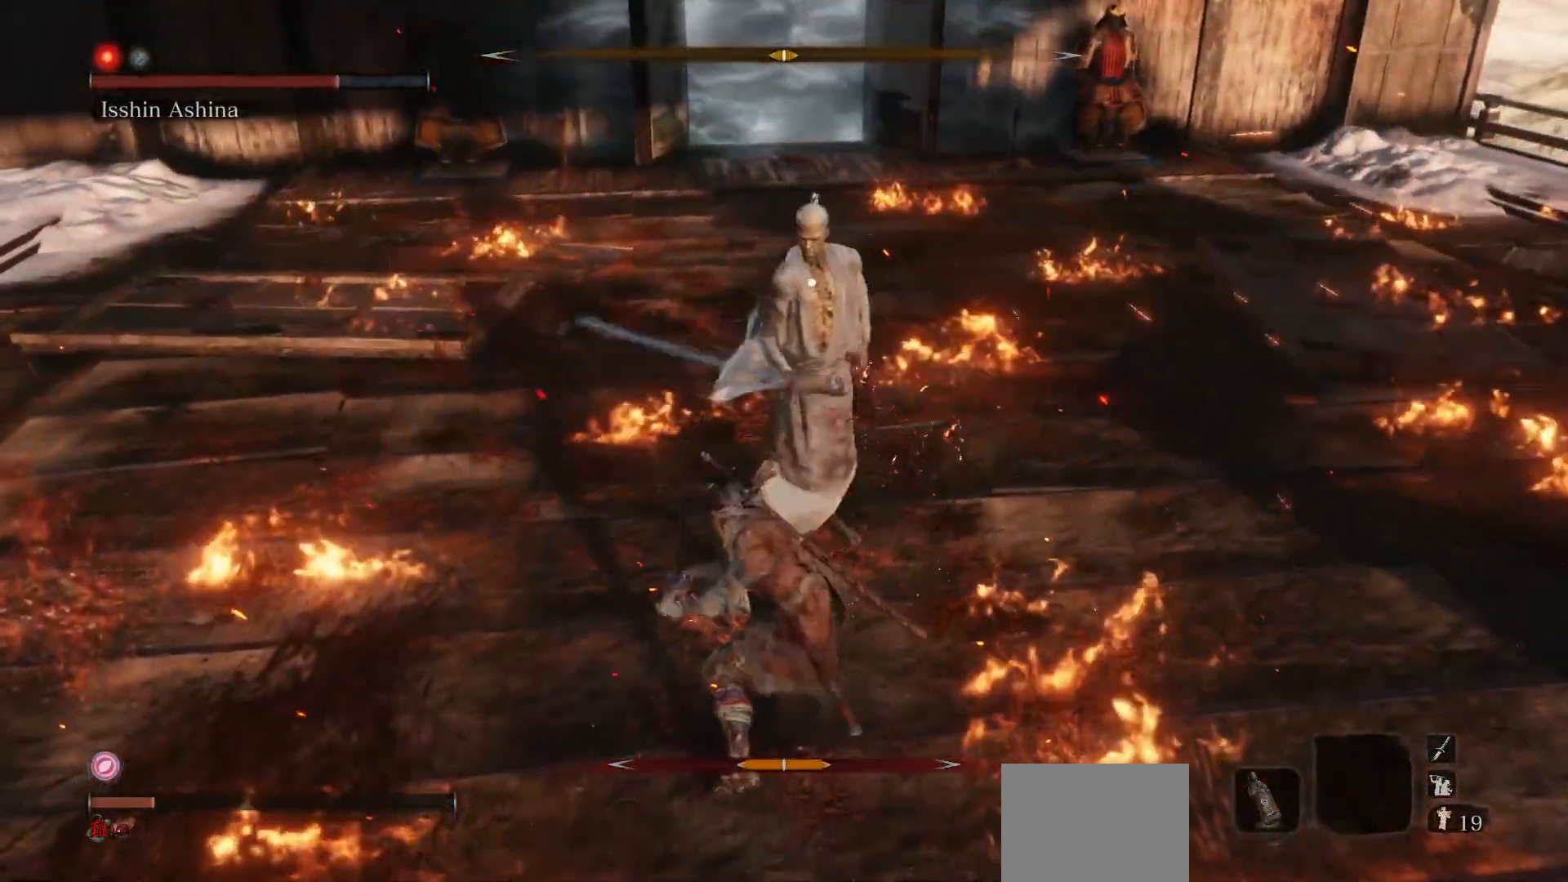
{"buttons": [], "left_stick": "center", "right_stick": "center", "events": [[200, "left_stick", "center"], [217, "R1", "down"], [383, "R1", "up"]]}
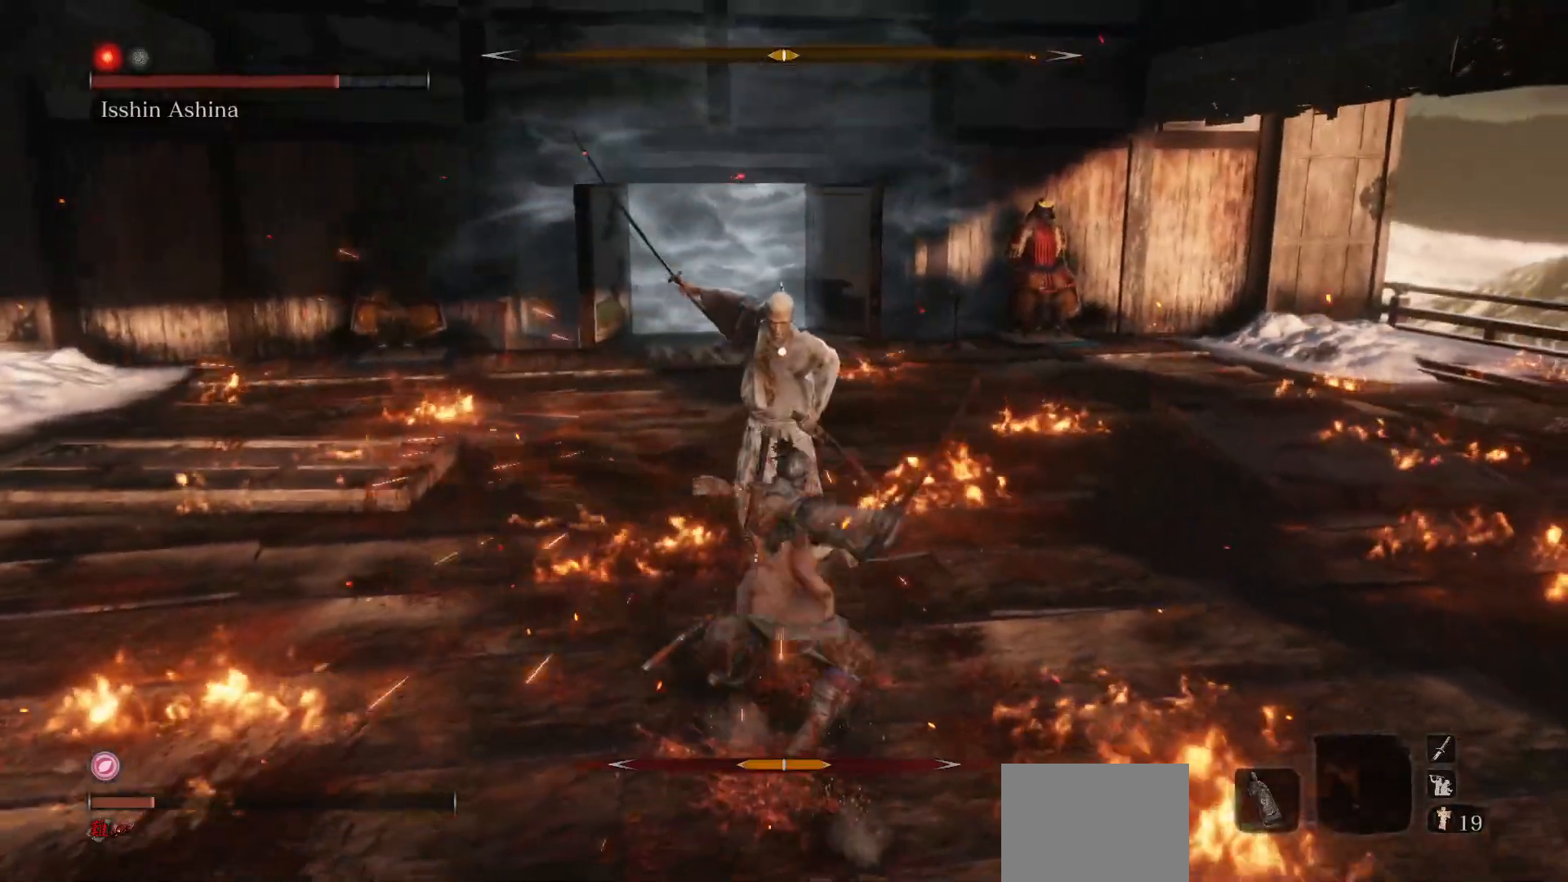
{"buttons": [], "left_stick": "center", "right_stick": "center", "events": [[100, "left_stick", "down"], [417, "left_stick", "center"]]}
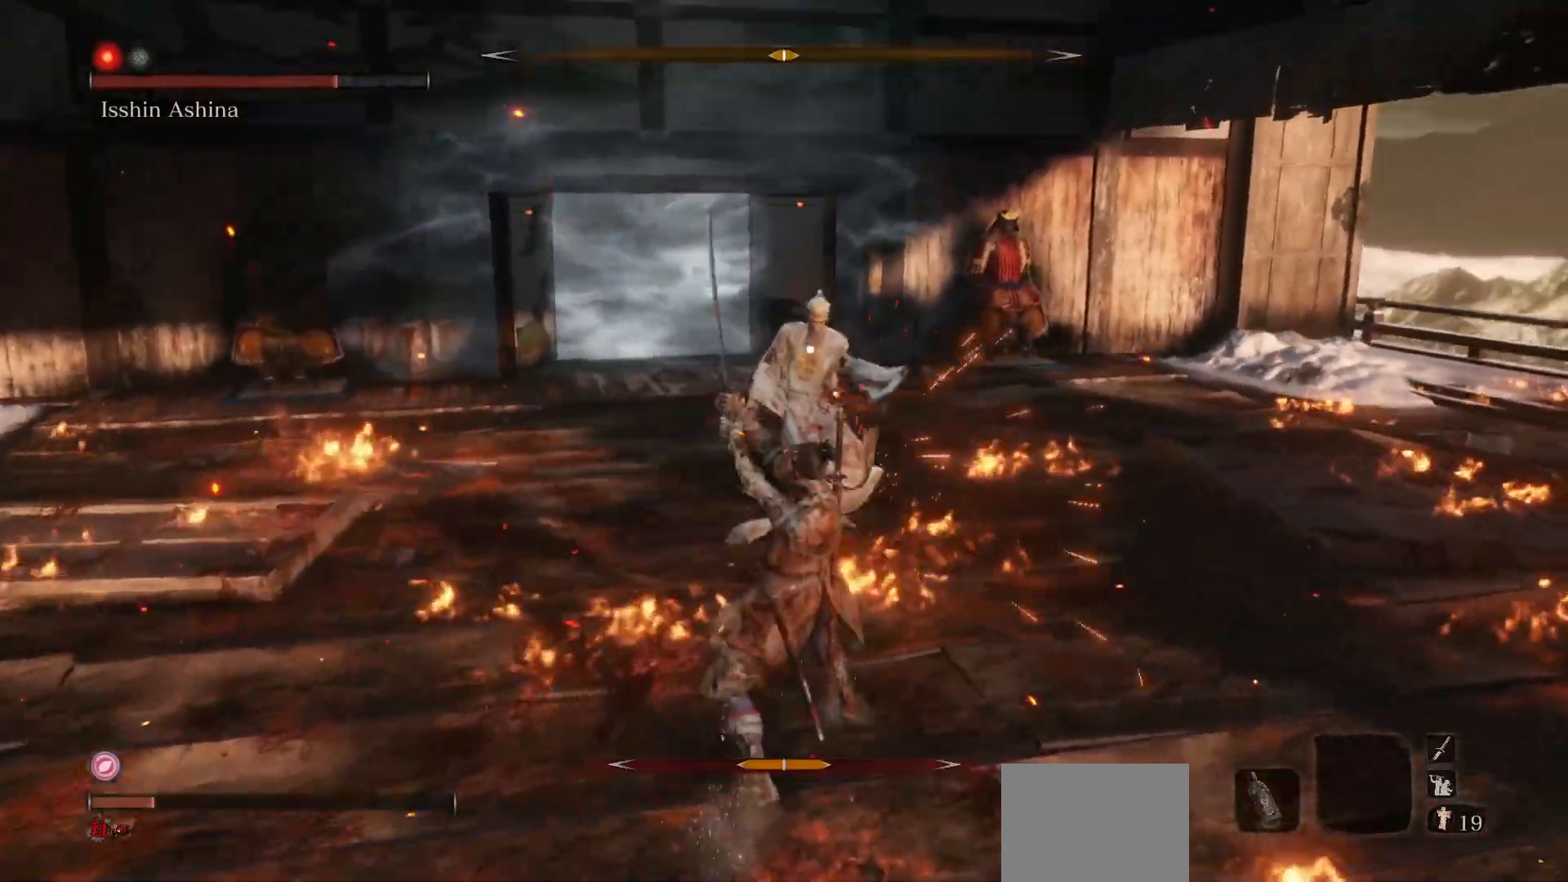
{"buttons": [], "left_stick": "down", "right_stick": "down-left", "events": [[150, "left_stick", "down"], [283, "R3", "down"], [300, "right_stick", "down"], [367, "right_stick", "down-left"], [400, "R3", "up"]]}
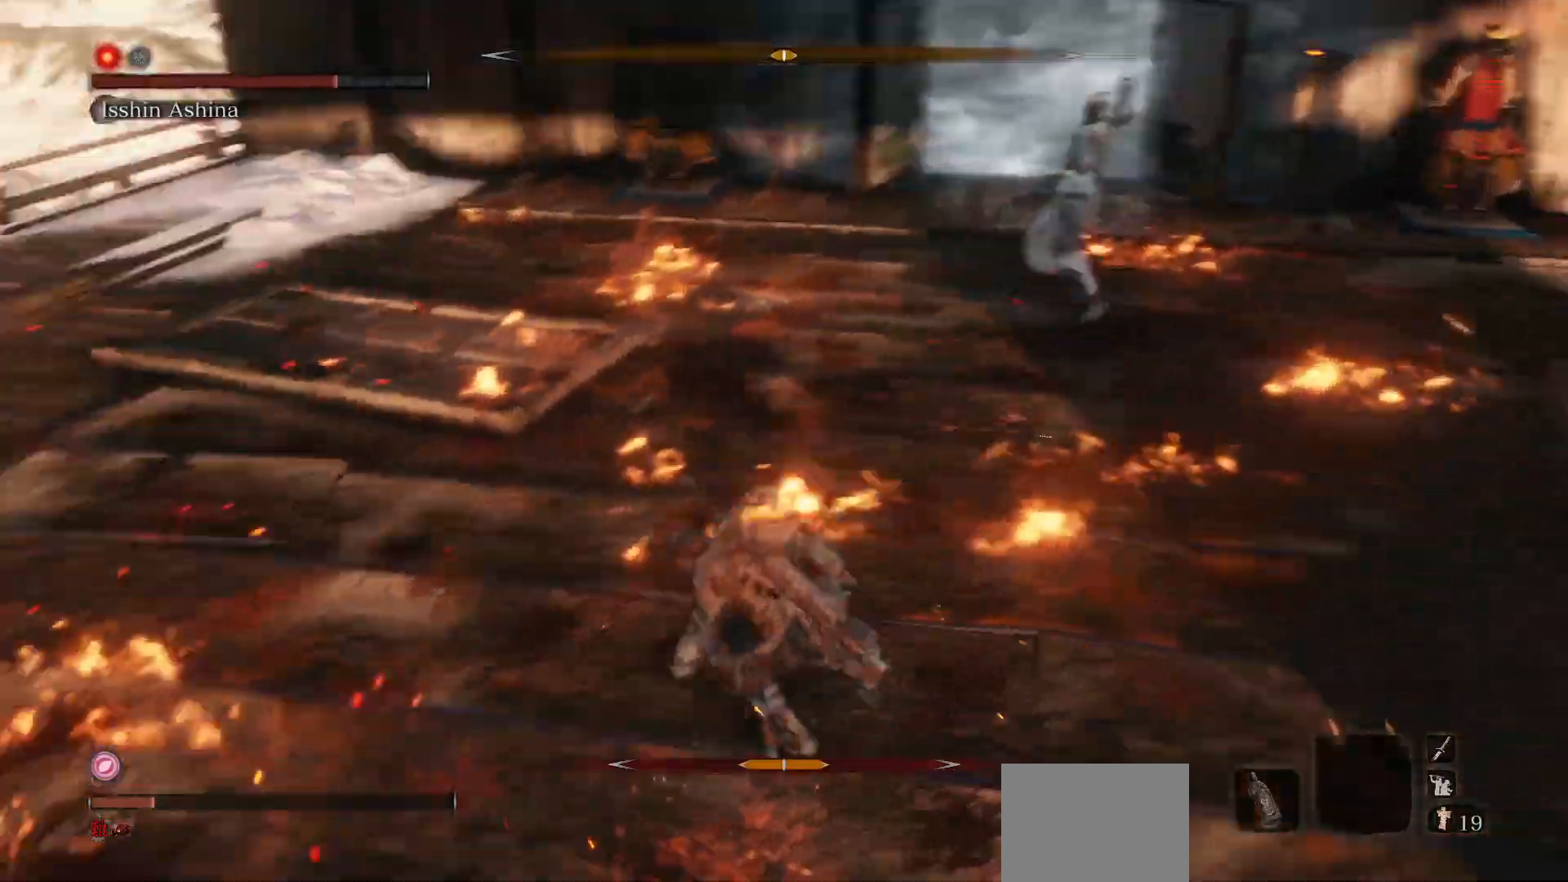
{"buttons": [], "left_stick": "down-left", "right_stick": "left", "events": [[50, "right_stick", "center"], [250, "left_stick", "down-left"], [367, "right_stick", "left"]]}
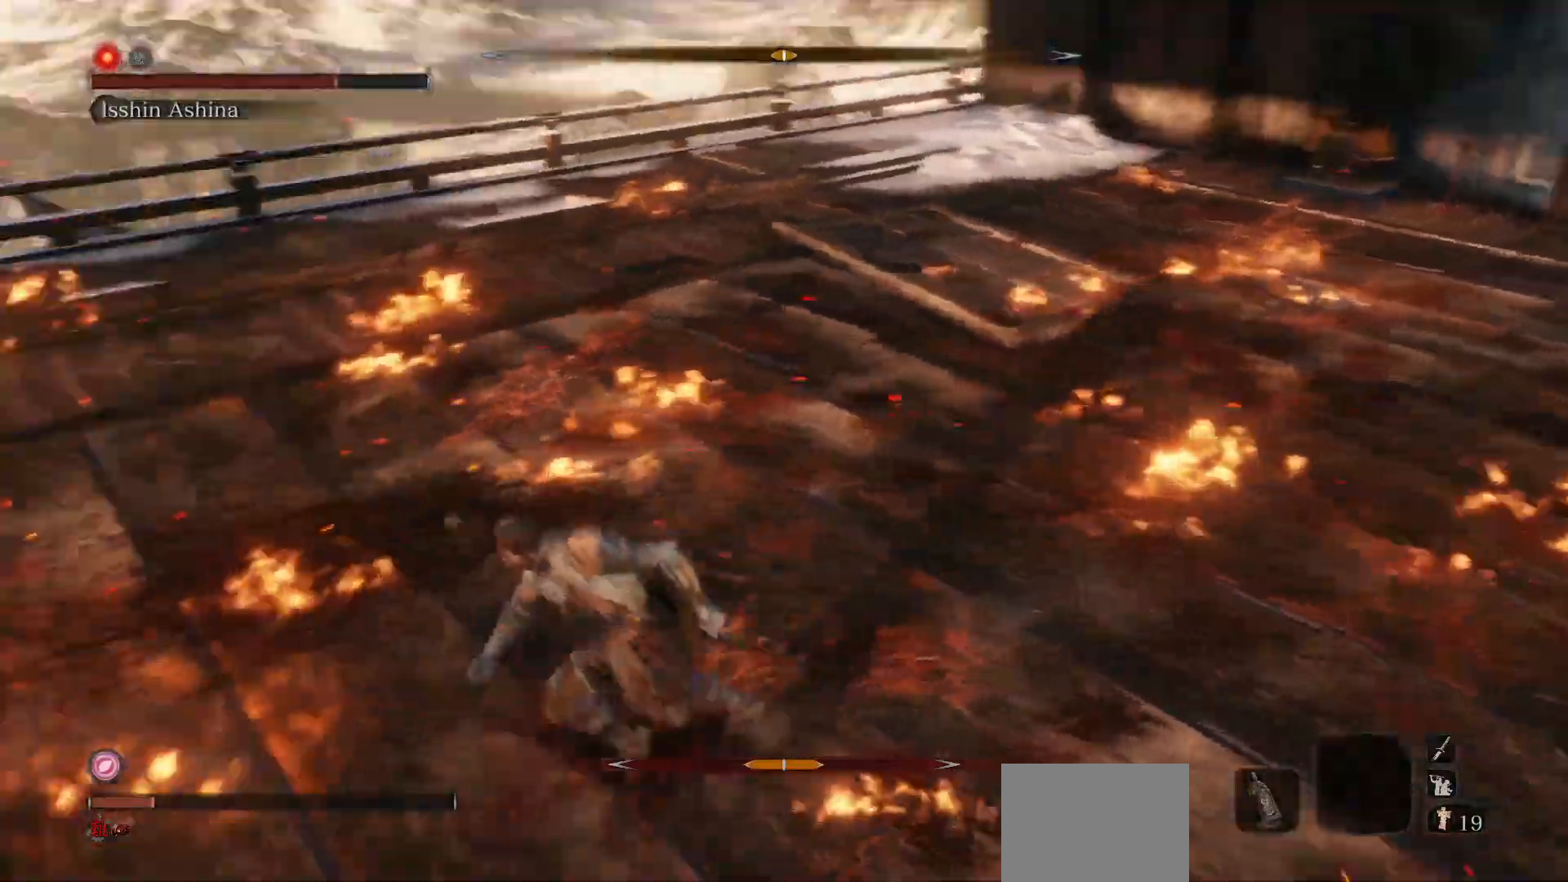
{"buttons": [], "left_stick": "up", "right_stick": "left", "events": [[117, "left_stick", "up-left"], [267, "right_stick", "center"], [283, "left_stick", "up"], [433, "right_stick", "left"]]}
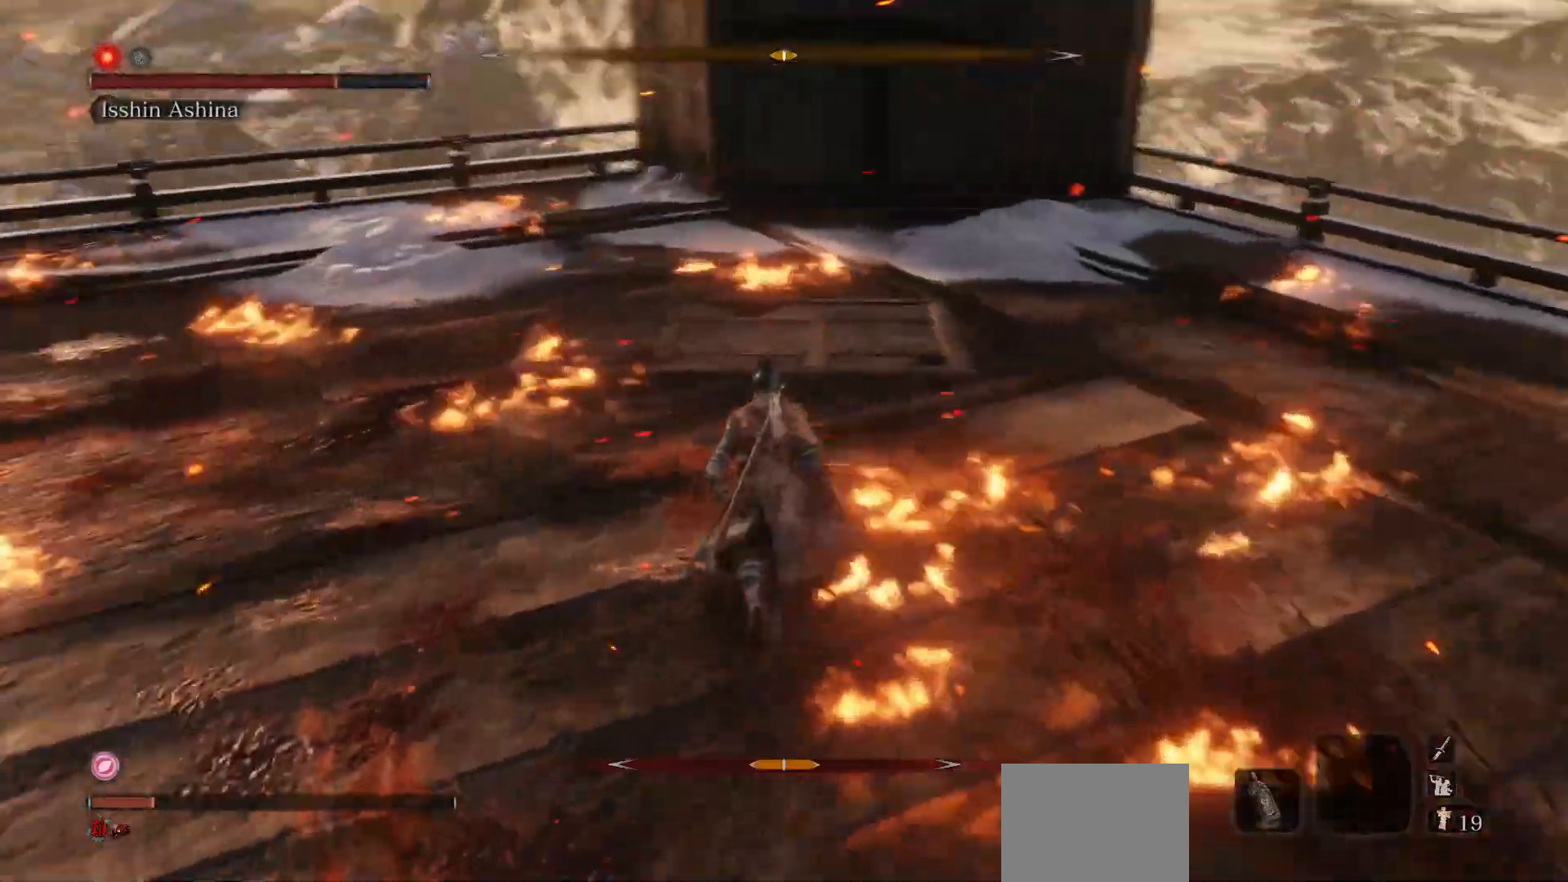
{"buttons": ["B"], "left_stick": "up", "right_stick": "center", "events": [[133, "right_stick", "center"], [300, "right_stick", "left"], [417, "B", "down"], [433, "right_stick", "center"]]}
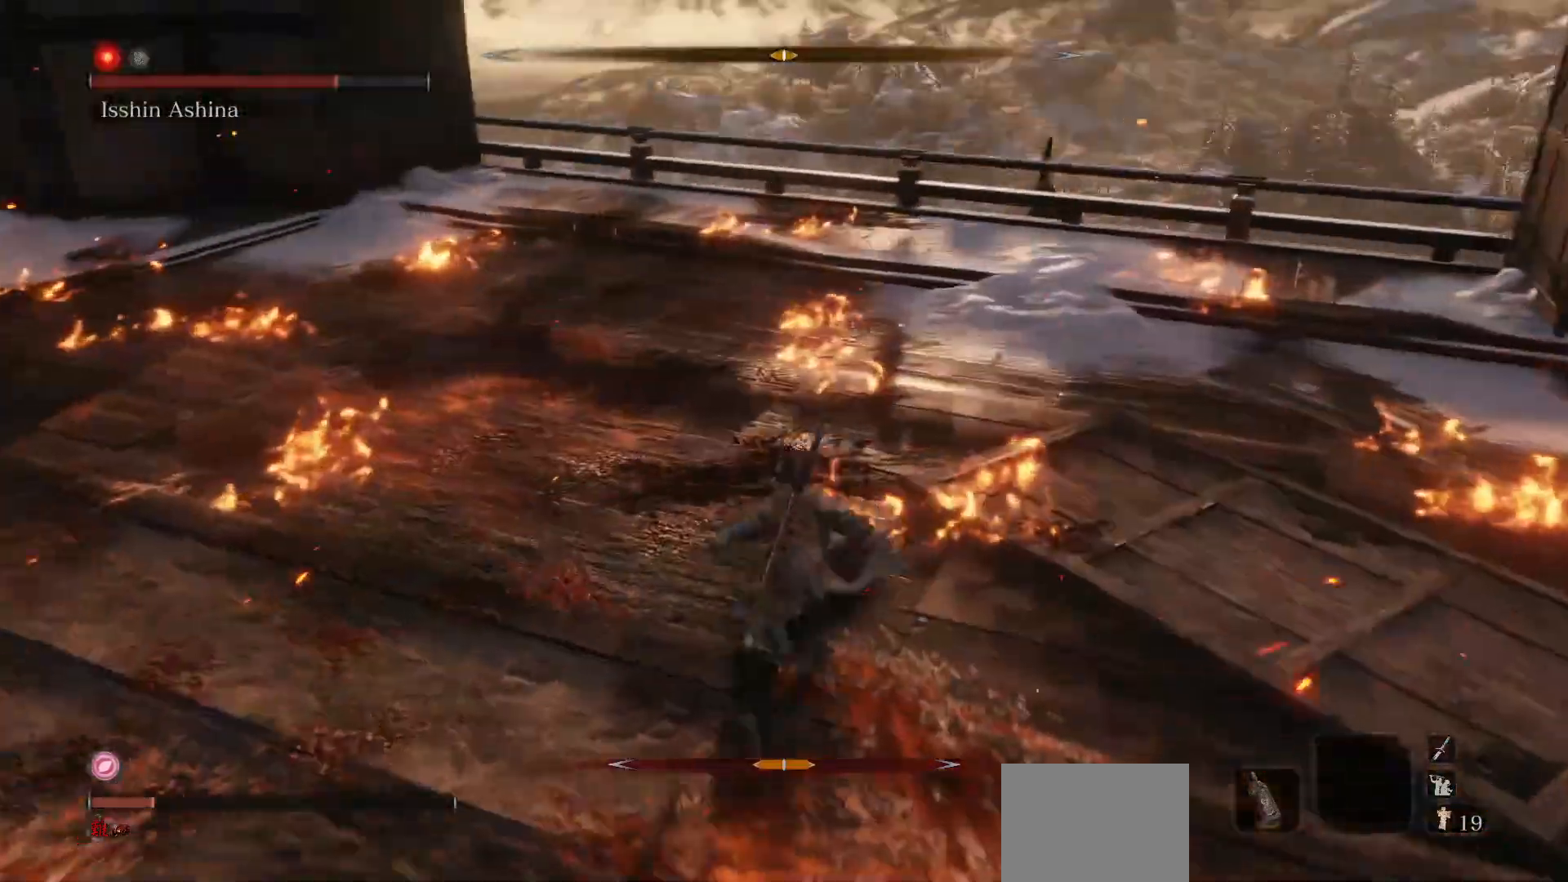
{"buttons": [], "left_stick": "up-right", "right_stick": "down", "events": [[267, "right_stick", "down"], [317, "left_stick", "up-right"], [333, "right_stick", "center"], [383, "B", "up"], [450, "right_stick", "down"]]}
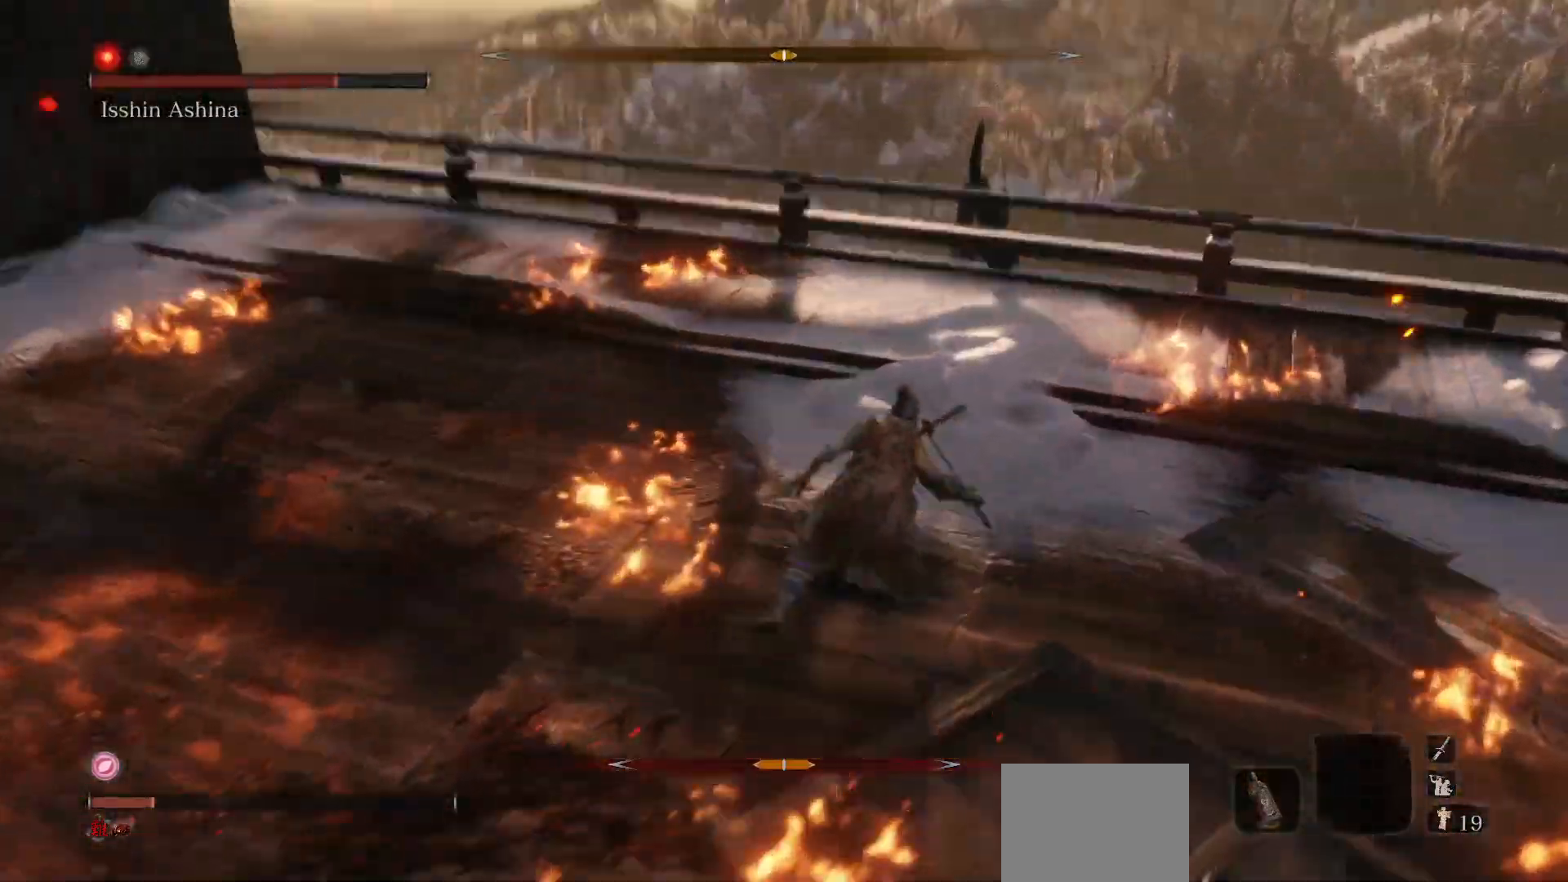
{"buttons": [], "left_stick": "center", "right_stick": "left", "events": [[67, "right_stick", "center"], [250, "left_stick", "up"], [367, "right_stick", "left"], [417, "left_stick", "center"]]}
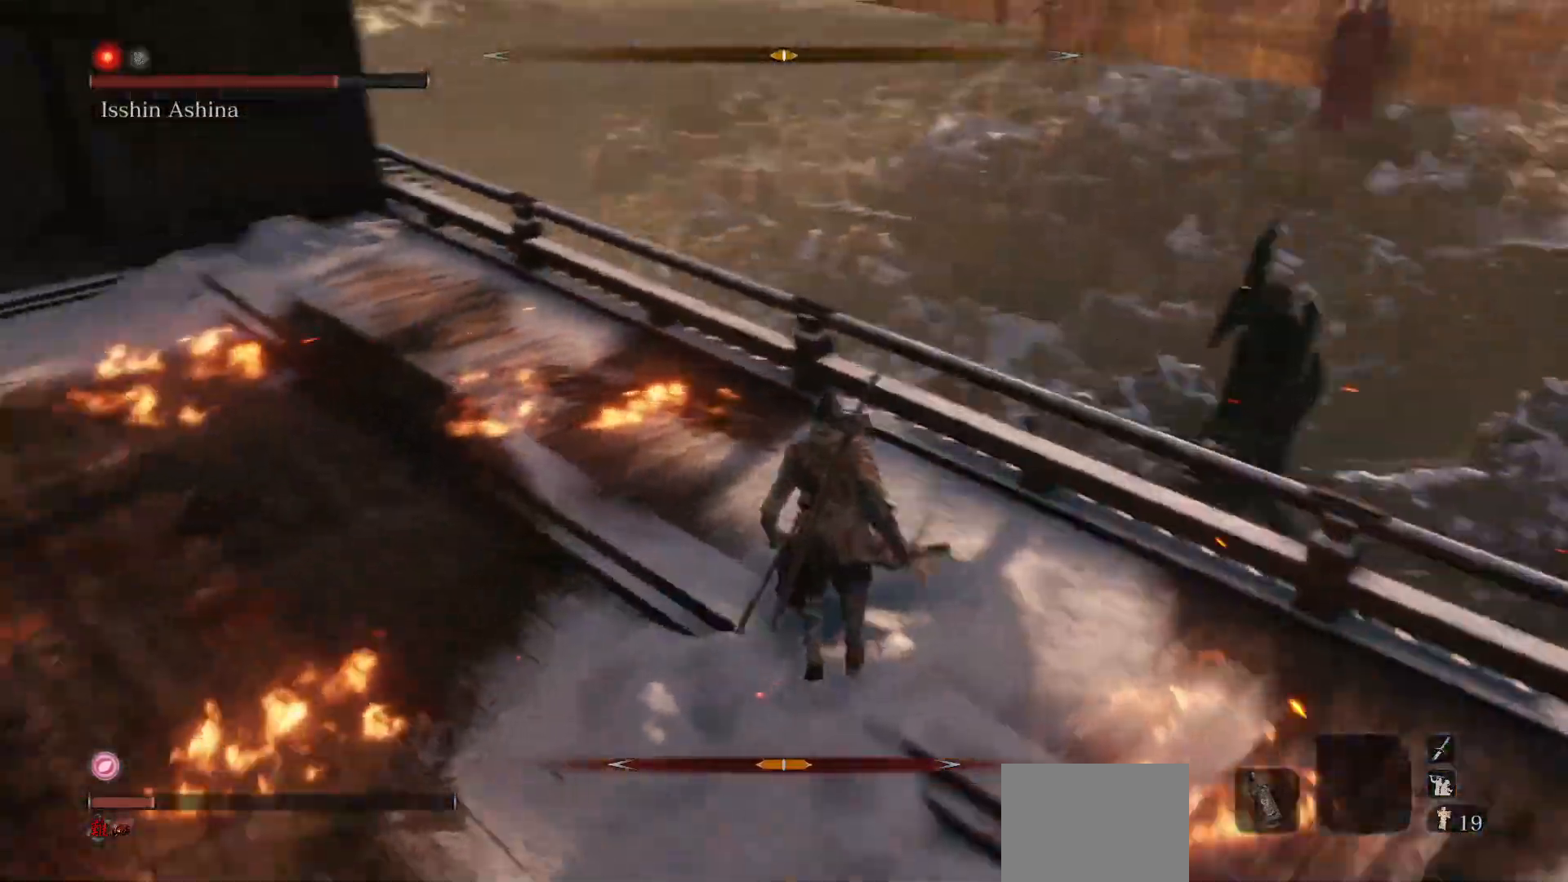
{"buttons": [], "left_stick": "center", "right_stick": "center", "events": [[333, "right_stick", "center"]]}
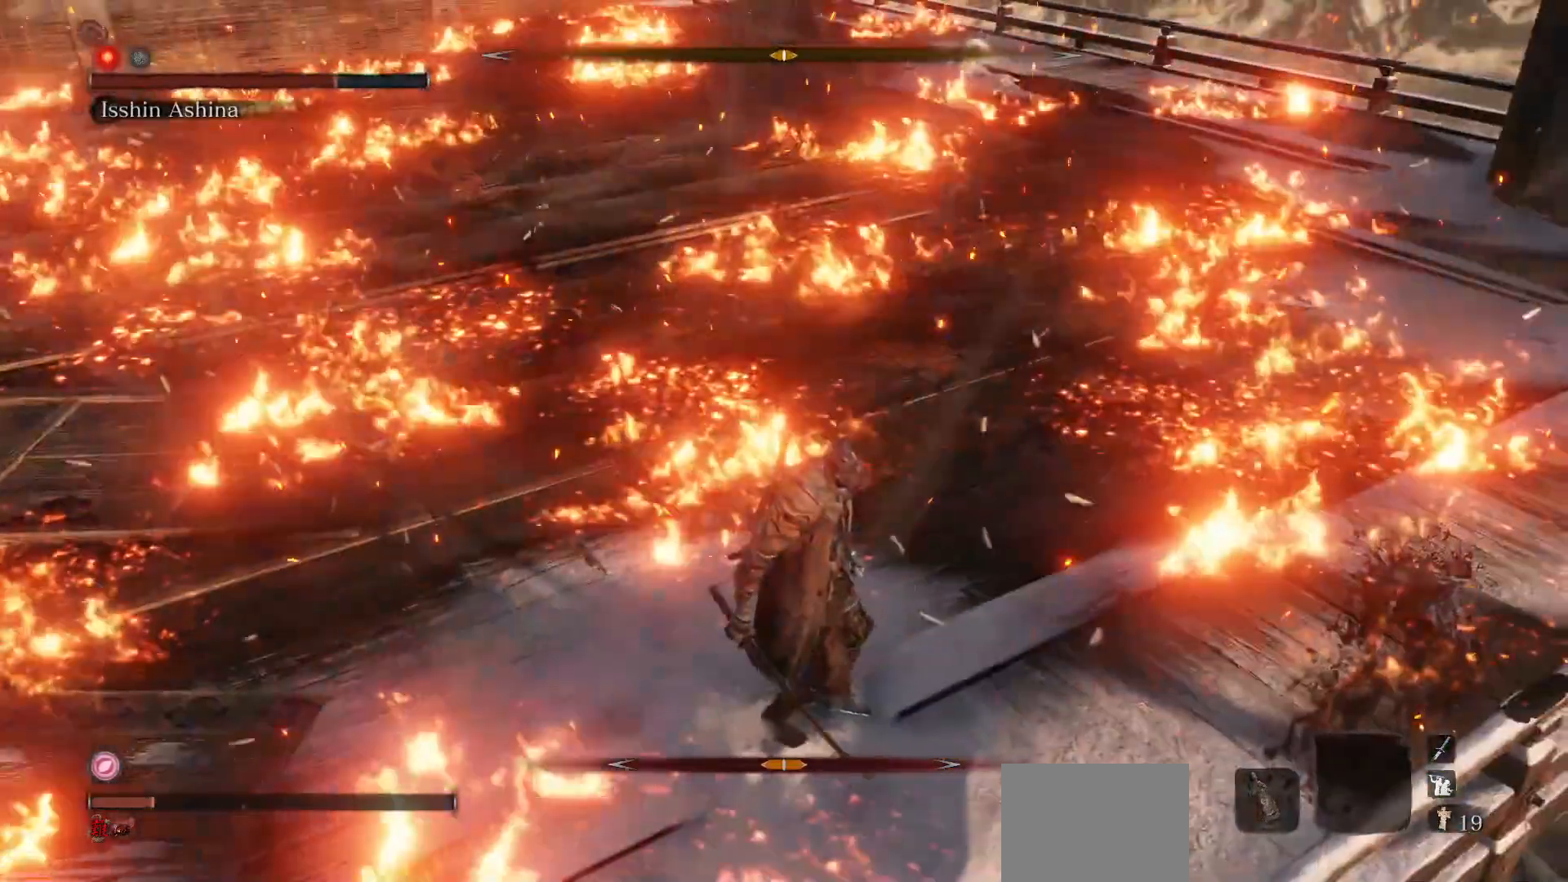
{"buttons": [], "left_stick": "center", "right_stick": "center", "events": [[17, "right_stick", "left"], [150, "right_stick", "center"], [217, "left_stick", "down-right"], [467, "left_stick", "center"]]}
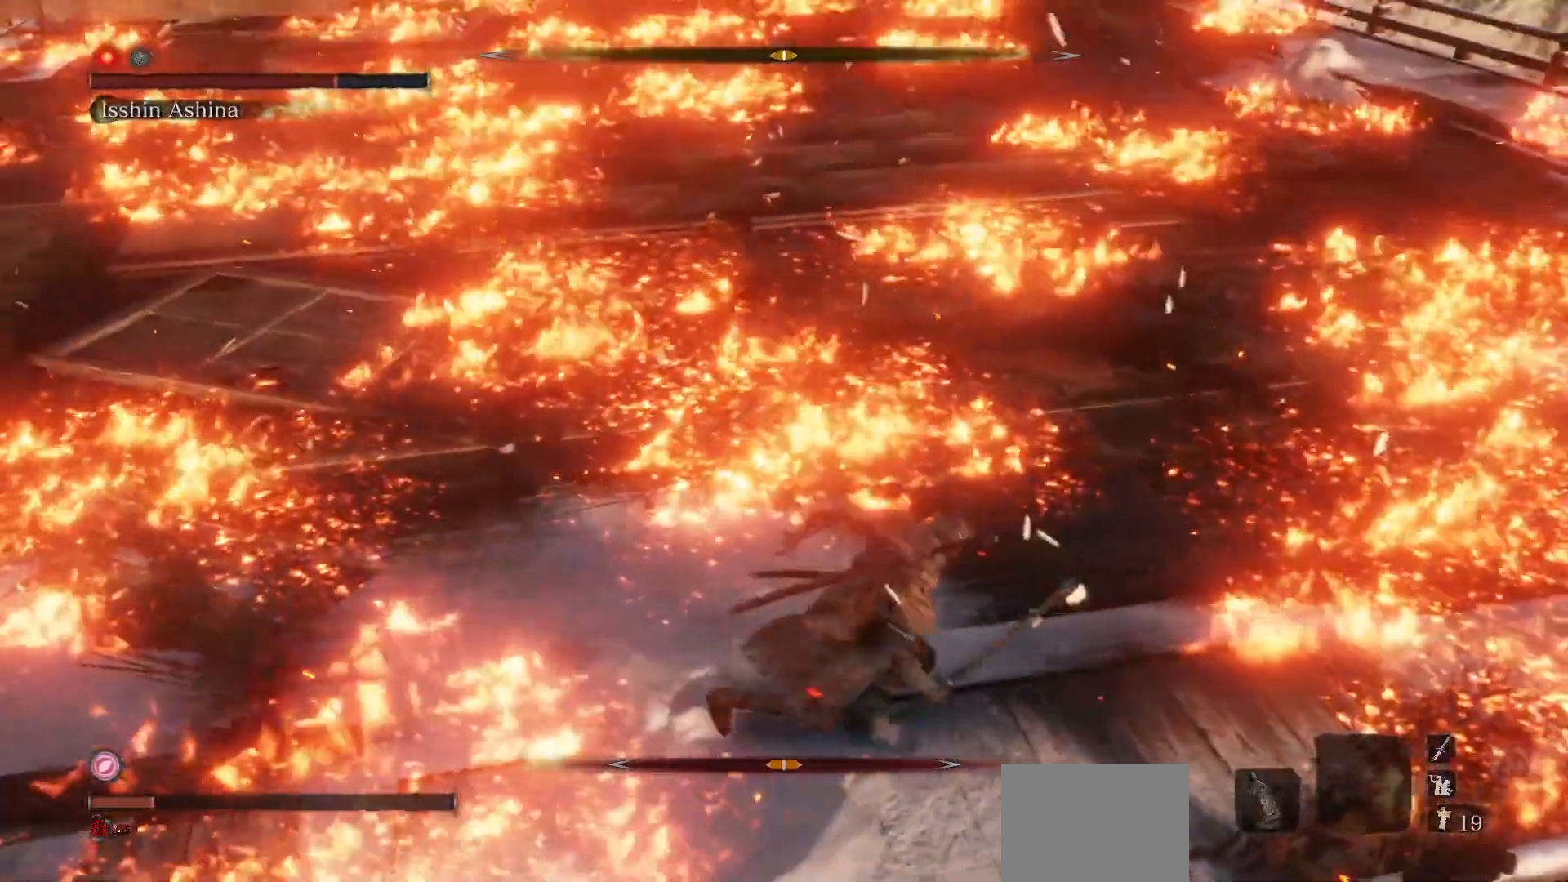
{"buttons": [], "left_stick": "center", "right_stick": "center", "events": [[117, "right_stick", "up-left"], [267, "right_stick", "center"], [283, "left_stick", "right"], [433, "left_stick", "center"]]}
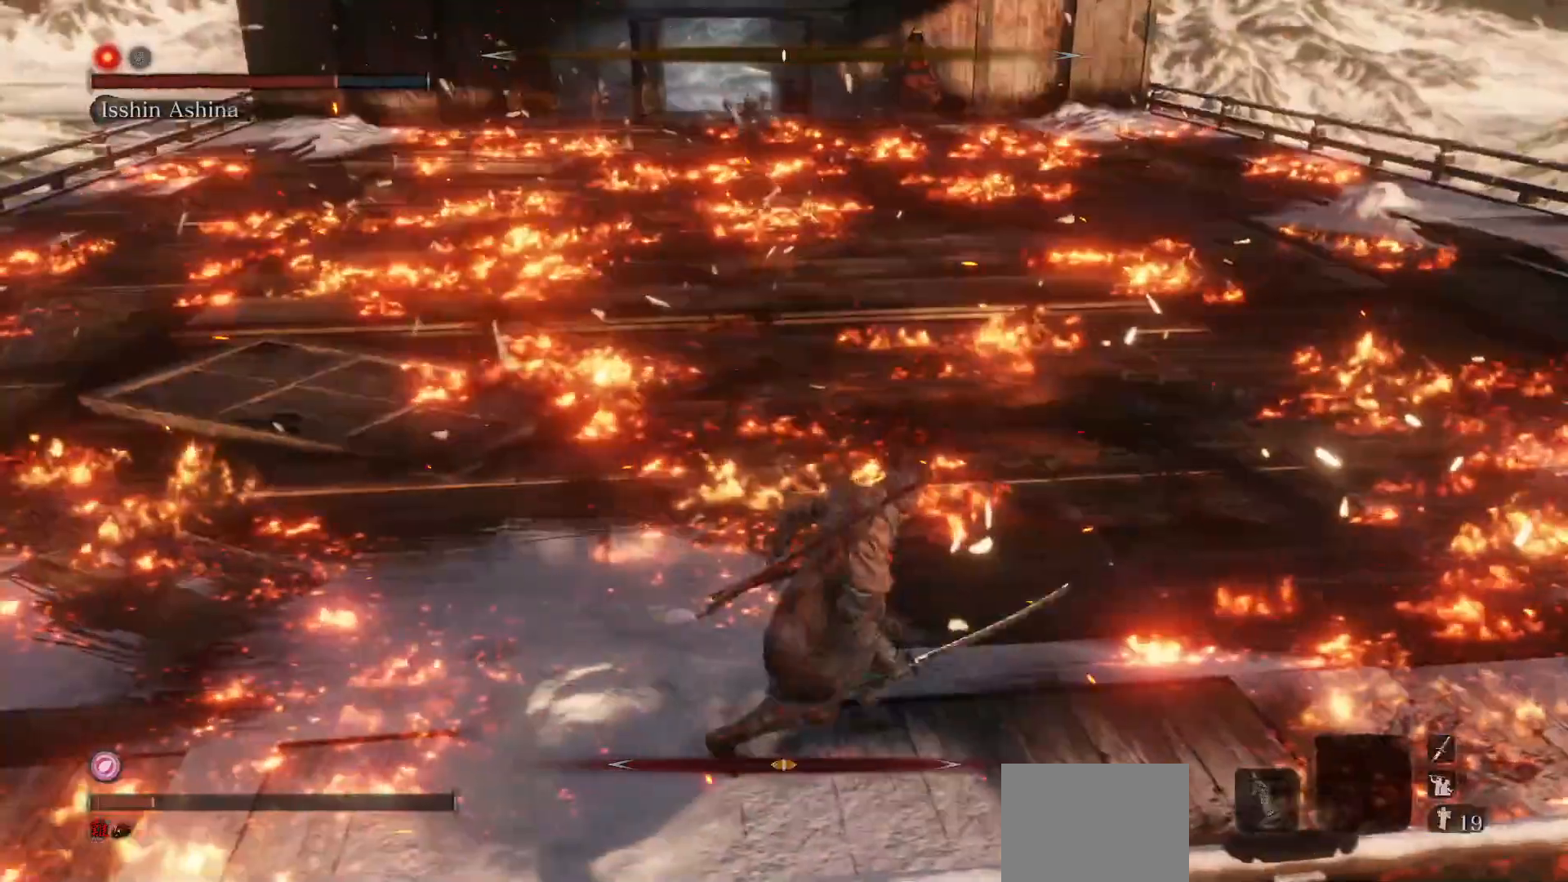
{"buttons": [], "left_stick": "center", "right_stick": "center", "events": []}
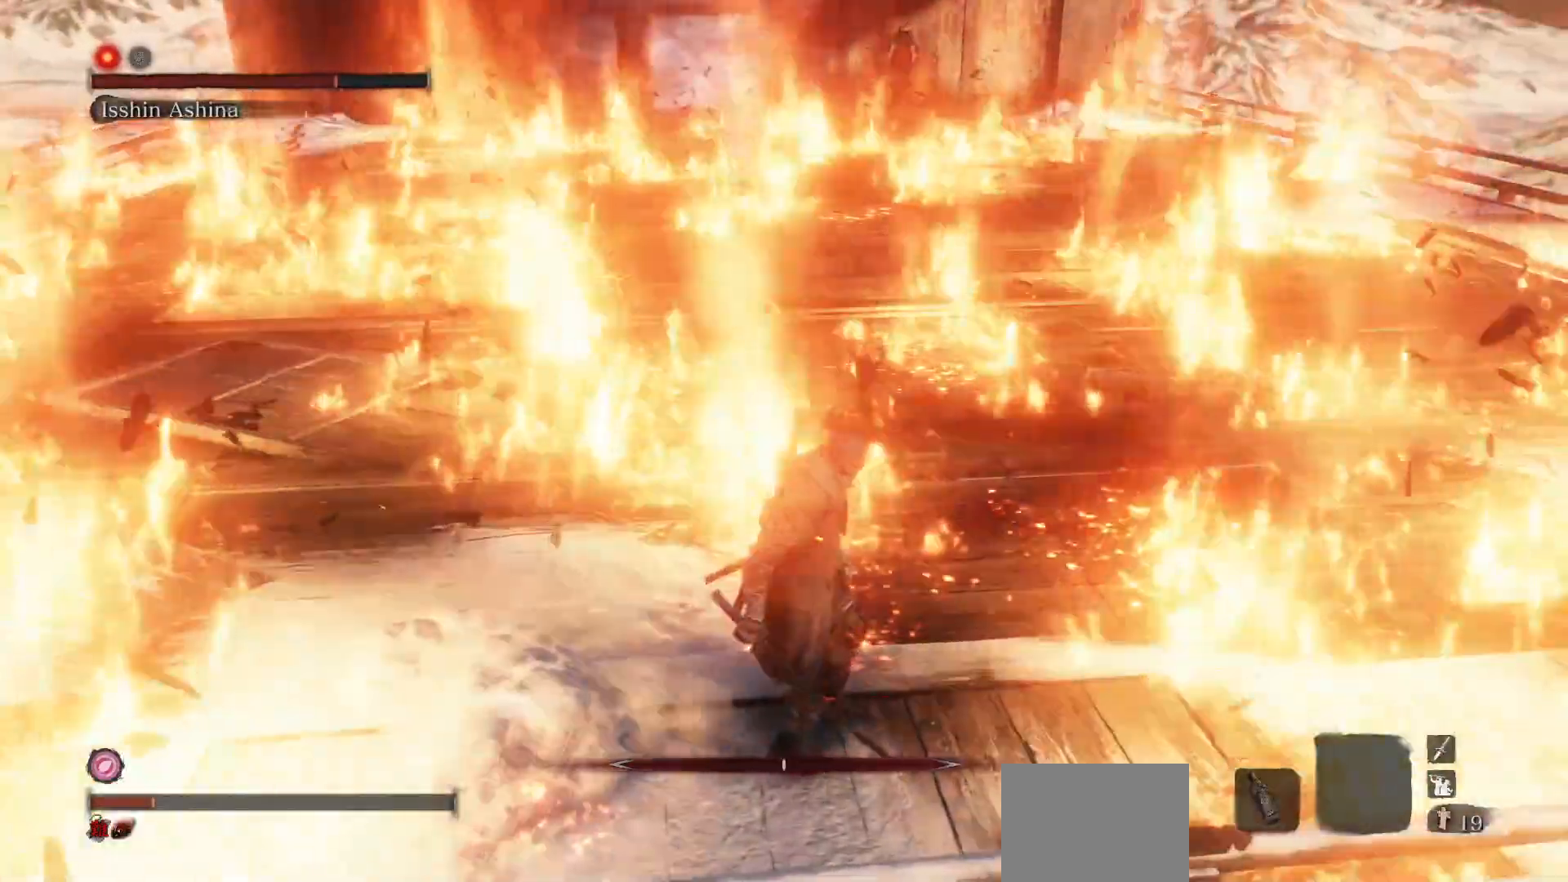
{"buttons": ["B"], "left_stick": "up-left", "right_stick": "center", "events": [[283, "left_stick", "up-left"], [400, "B", "down"]]}
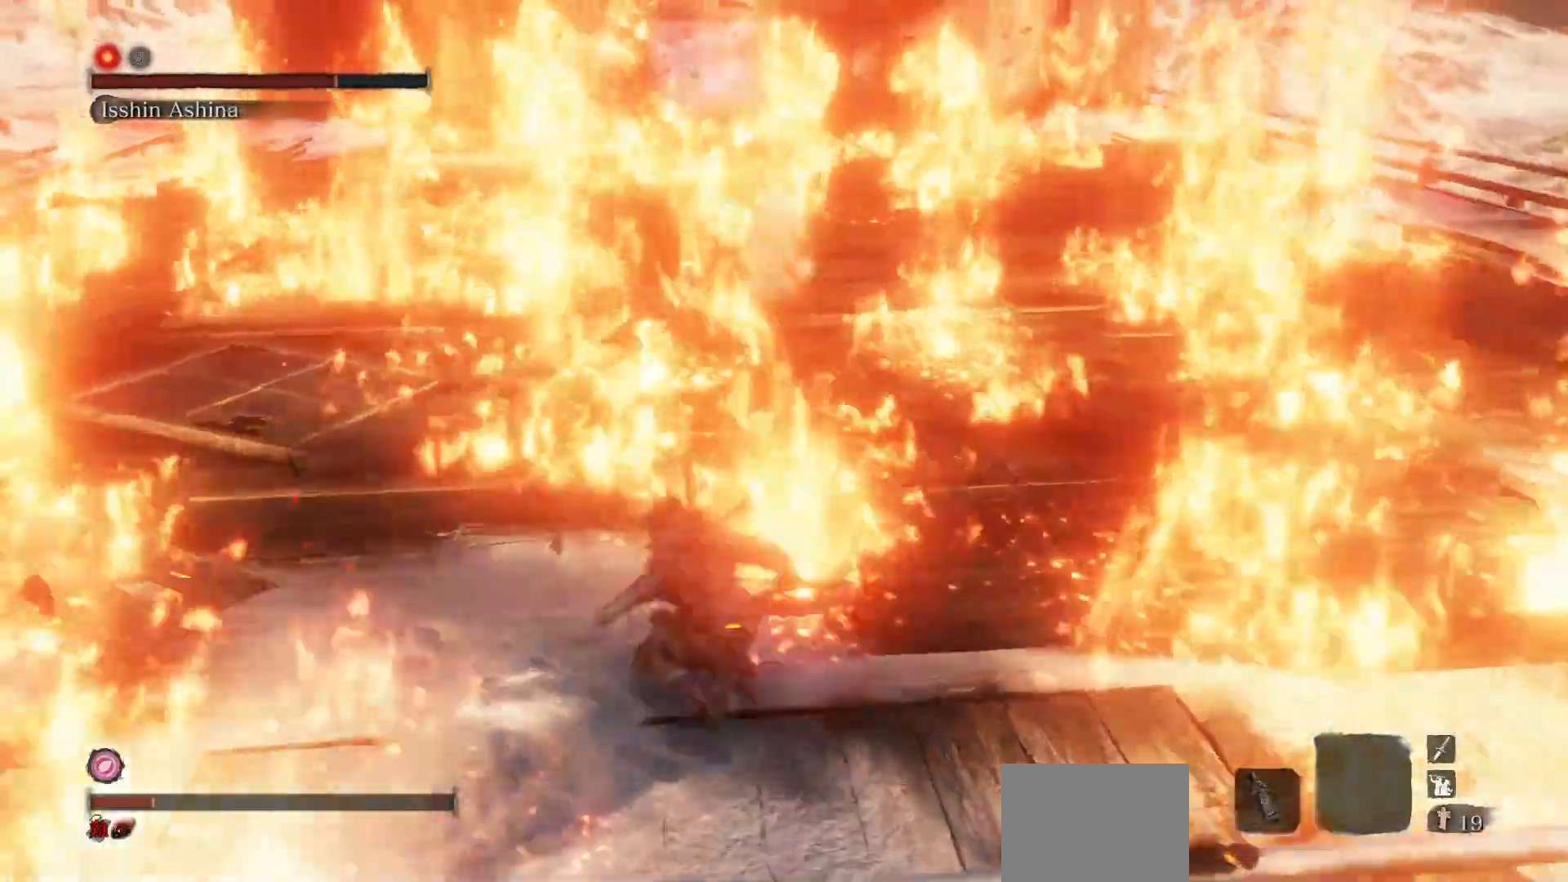
{"buttons": ["B"], "left_stick": "up-left", "right_stick": "center", "events": [[17, "B", "up"], [350, "B", "down"]]}
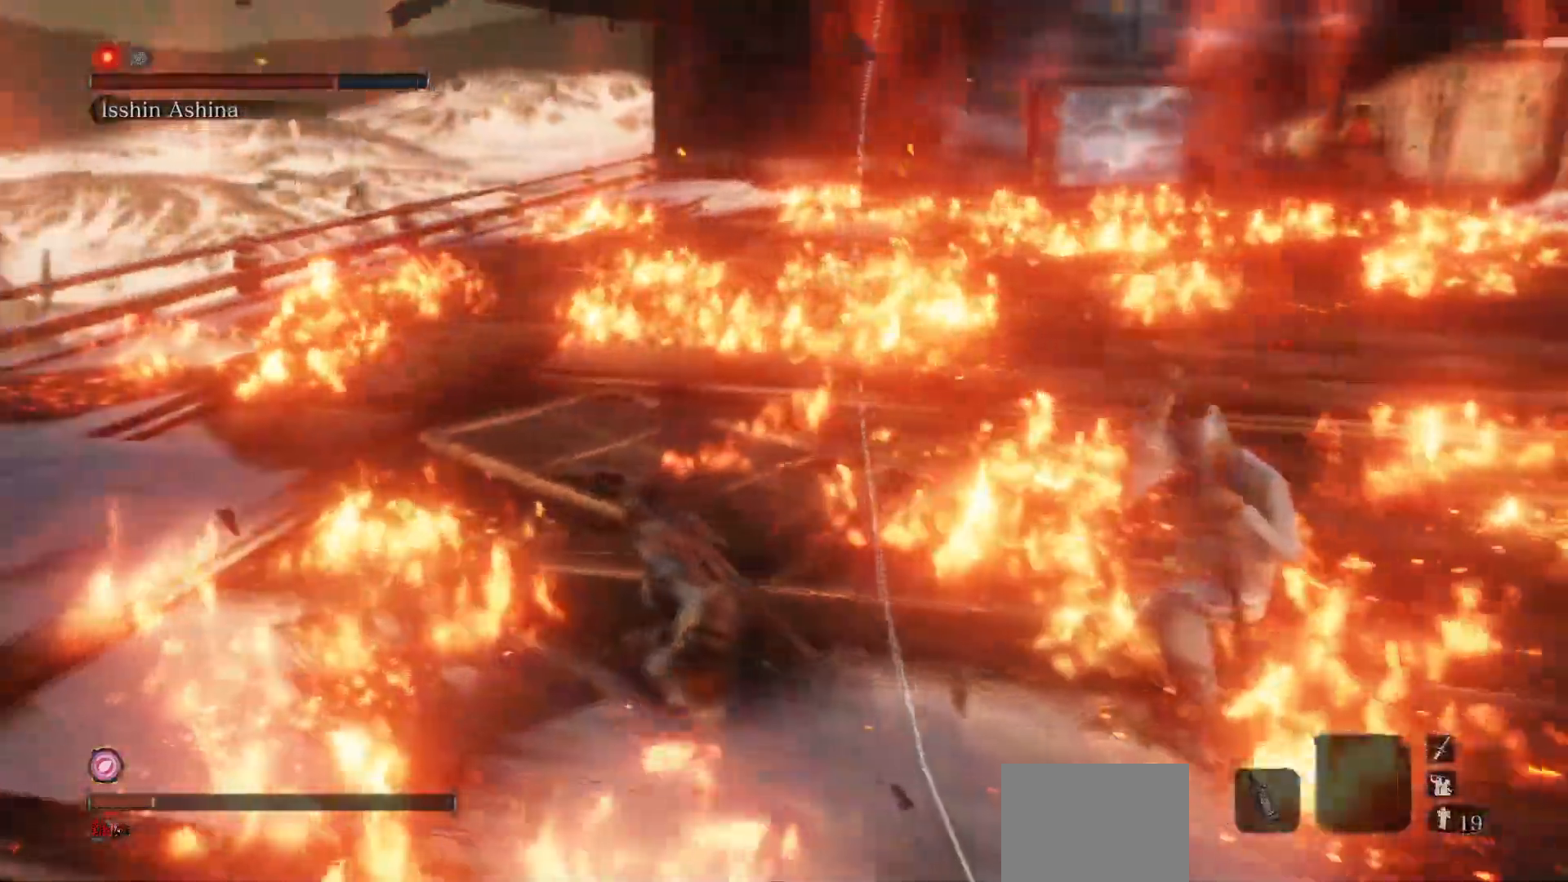
{"buttons": ["B"], "left_stick": "up-left", "right_stick": "right", "events": [[233, "R3", "down"], [300, "right_stick", "right"], [350, "R3", "up"]]}
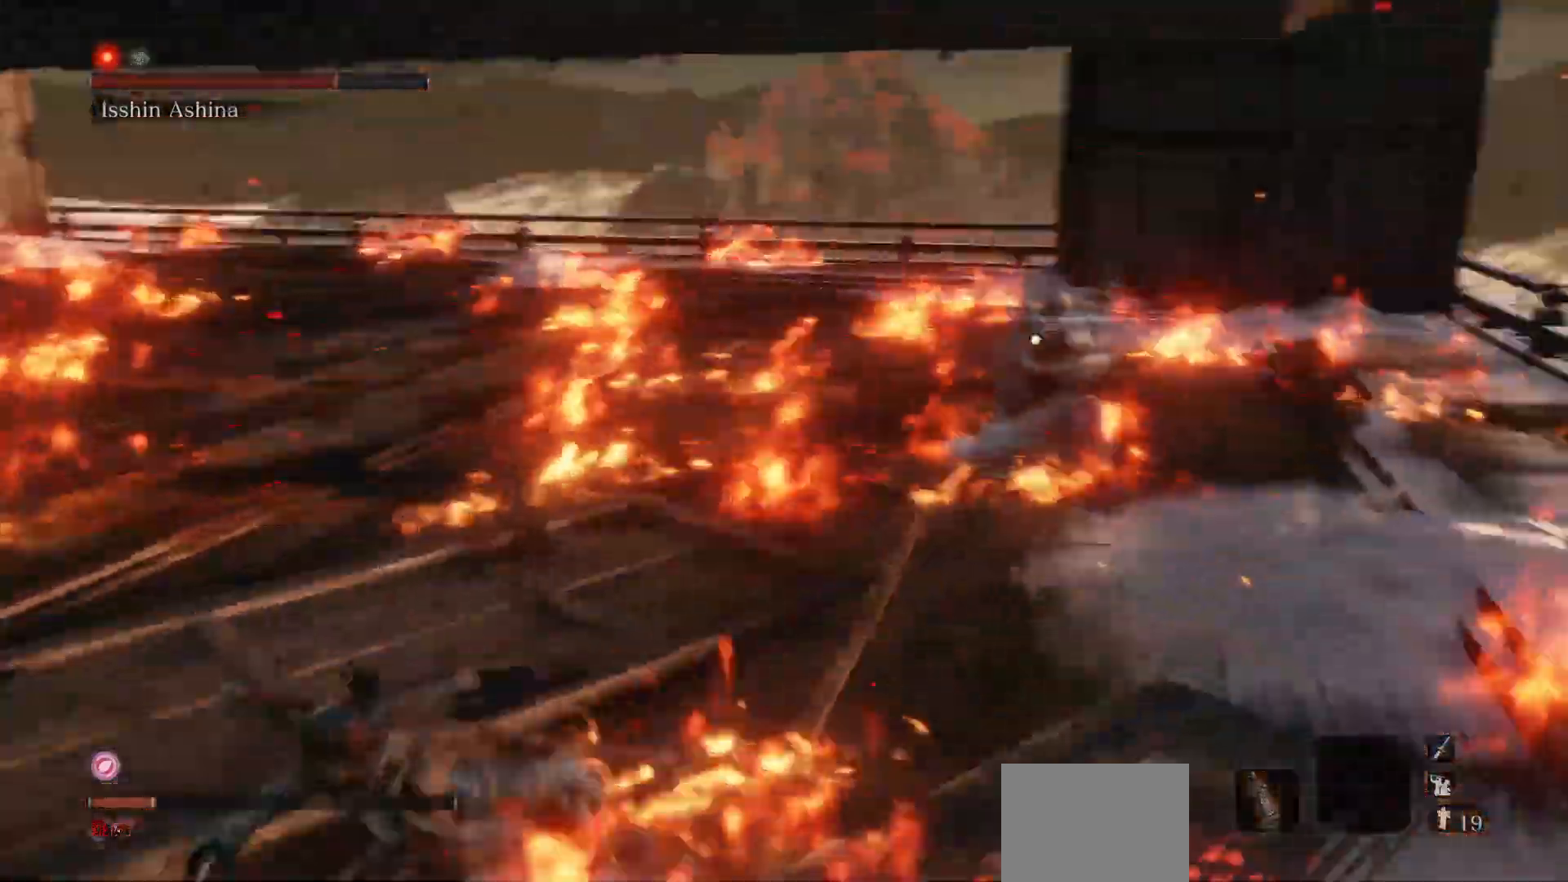
{"buttons": ["B"], "left_stick": "left", "right_stick": "center", "events": [[33, "right_stick", "center"], [217, "left_stick", "left"]]}
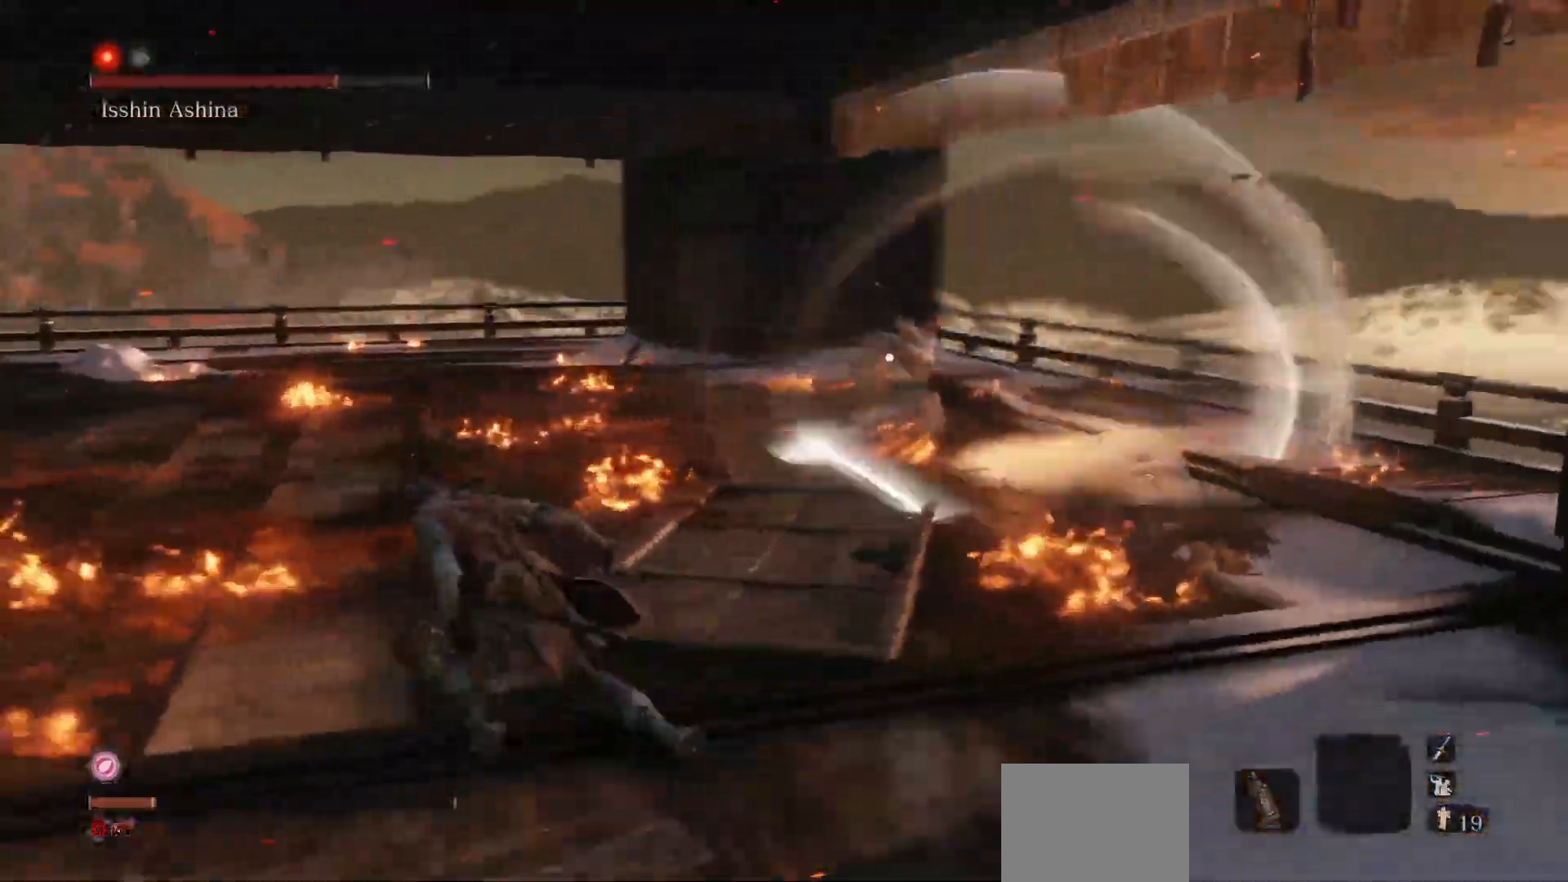
{"buttons": ["B"], "left_stick": "left", "right_stick": "center", "events": []}
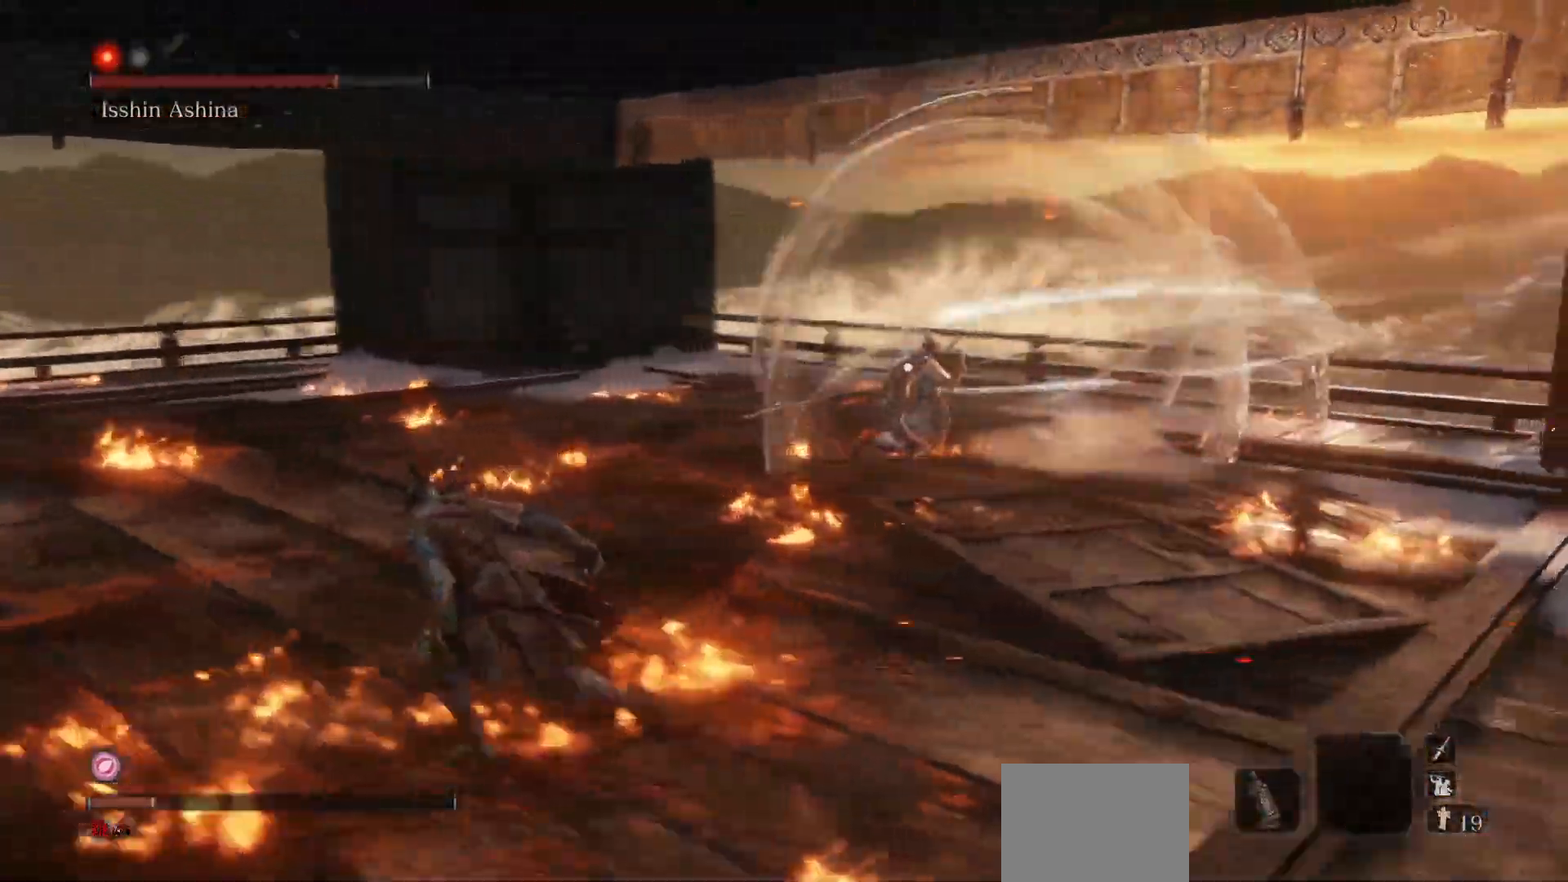
{"buttons": ["B"], "left_stick": "up-left", "right_stick": "center", "events": [[183, "left_stick", "up-left"]]}
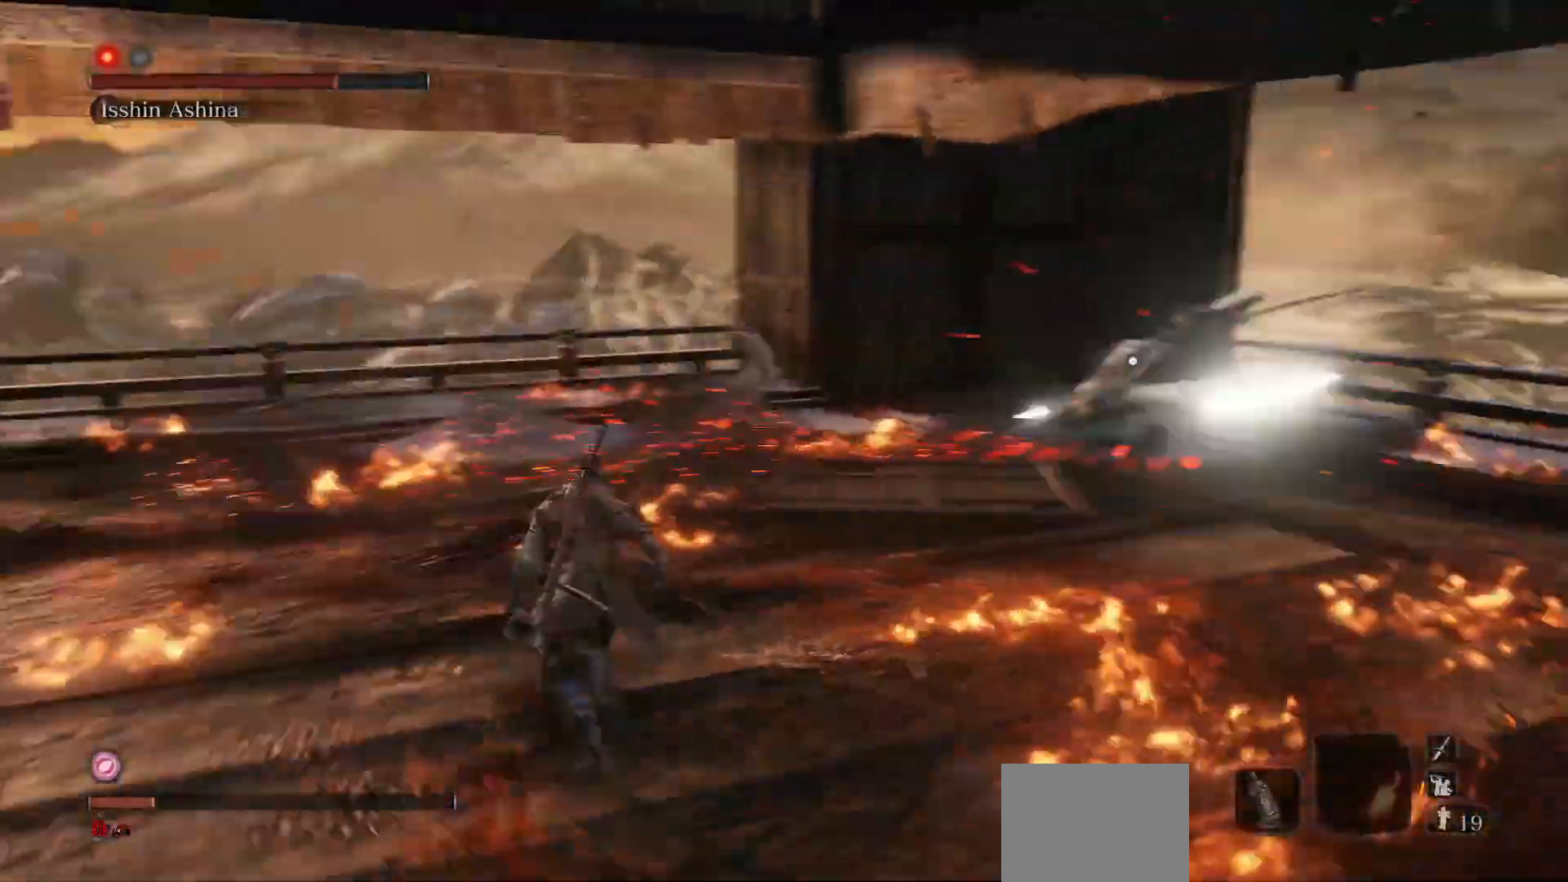
{"buttons": ["B"], "left_stick": "up-left", "right_stick": "center", "events": []}
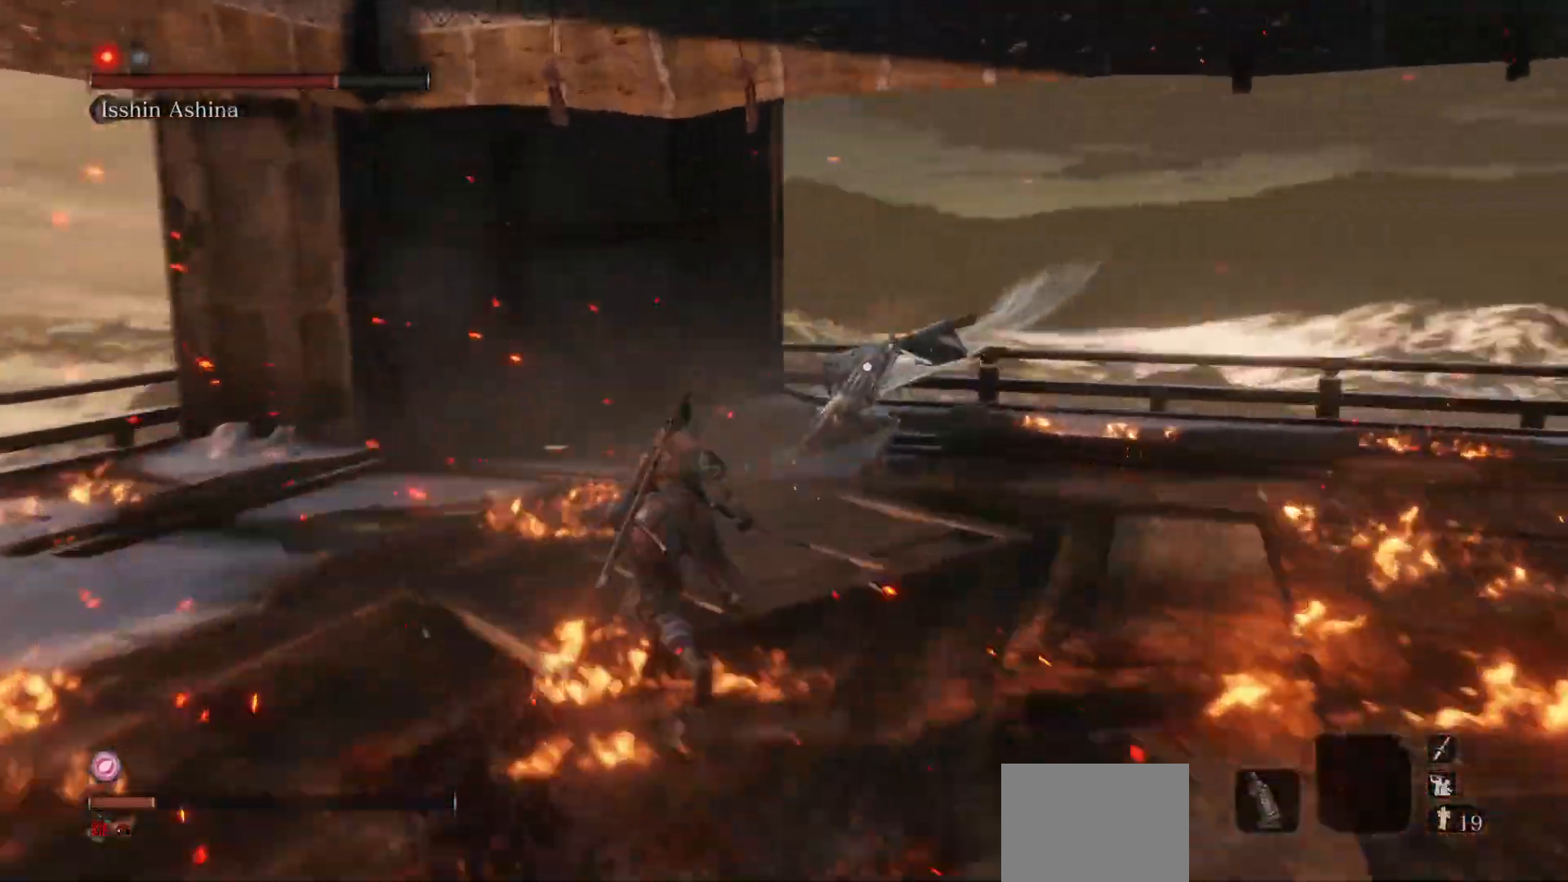
{"buttons": [], "left_stick": "up-left", "right_stick": "center", "events": [[83, "left_stick", "up"], [167, "R1", "down"], [267, "B", "up"], [267, "left_stick", "up-left"], [300, "R1", "up"]]}
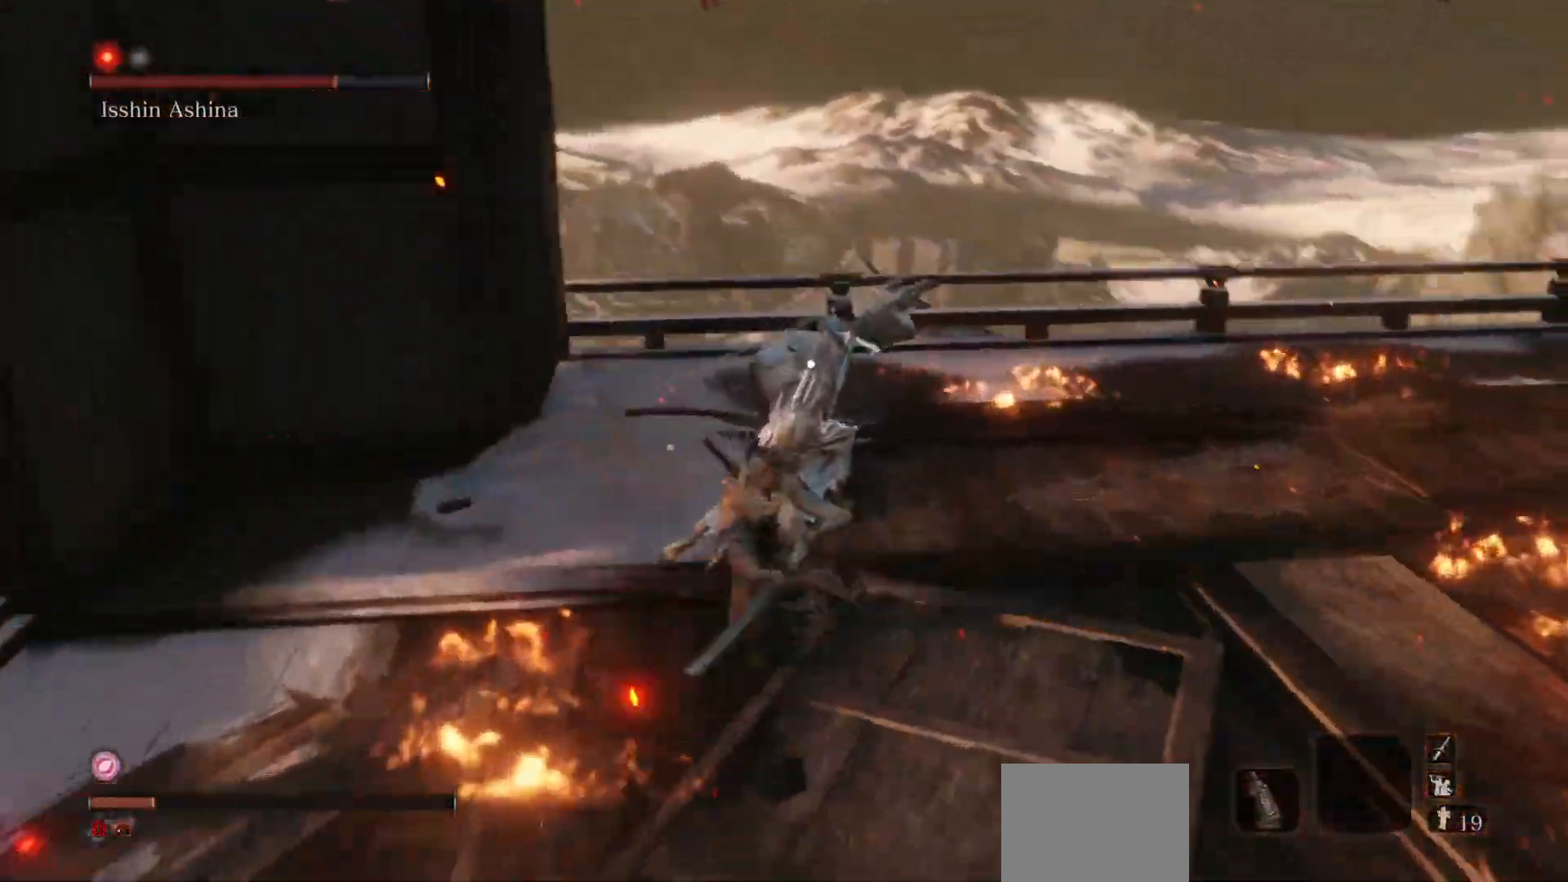
{"buttons": ["R1"], "left_stick": "center", "right_stick": "center", "events": [[67, "left_stick", "left"], [383, "left_stick", "center"], [400, "R1", "down"]]}
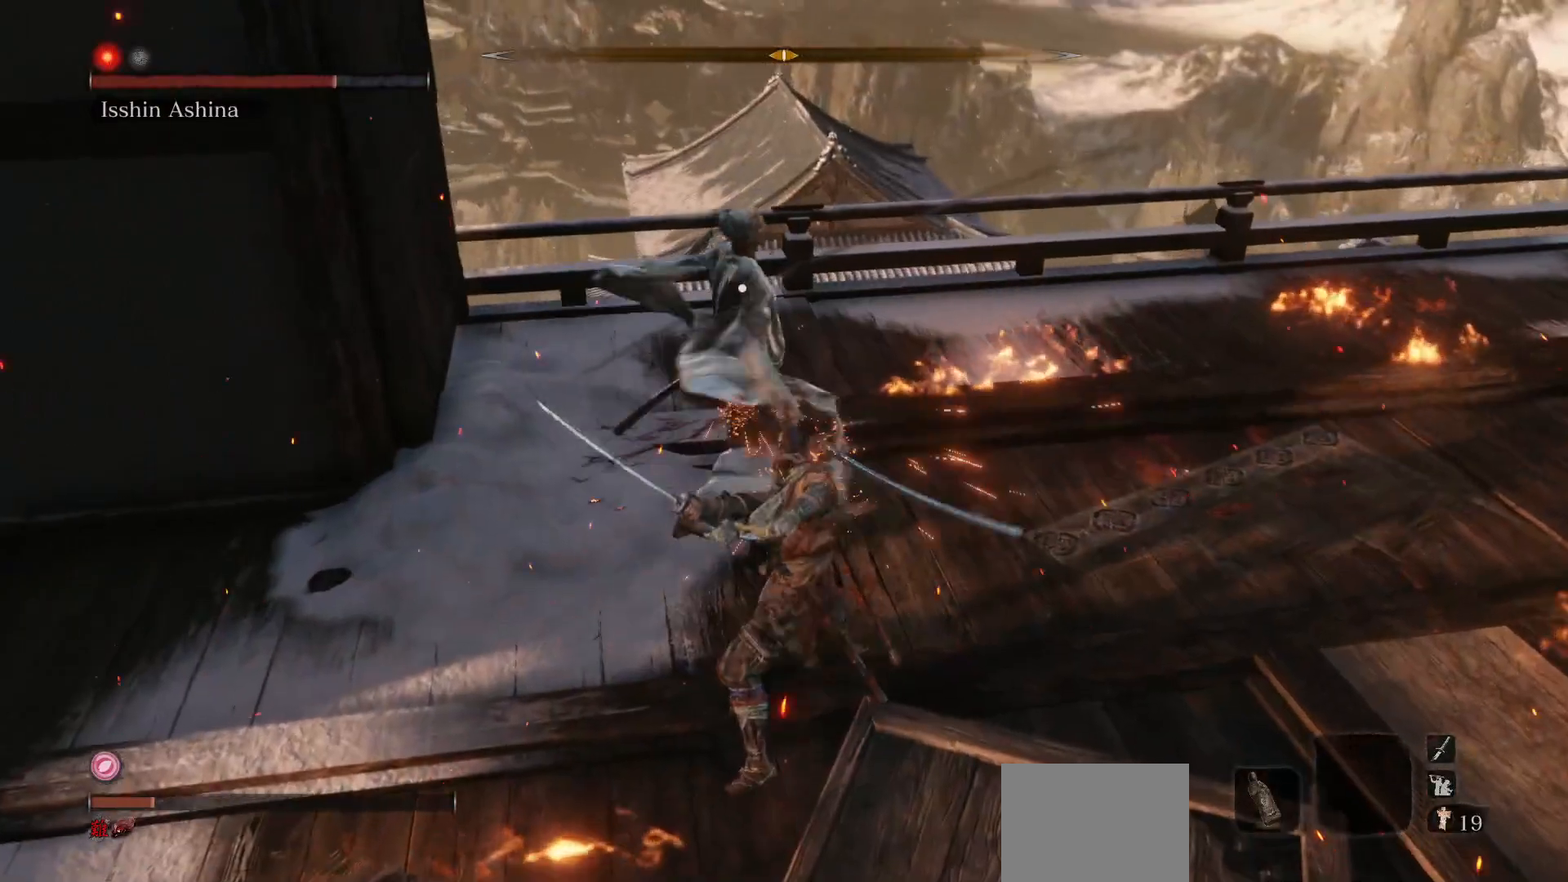
{"buttons": [], "left_stick": "center", "right_stick": "center", "events": [[50, "R1", "up"]]}
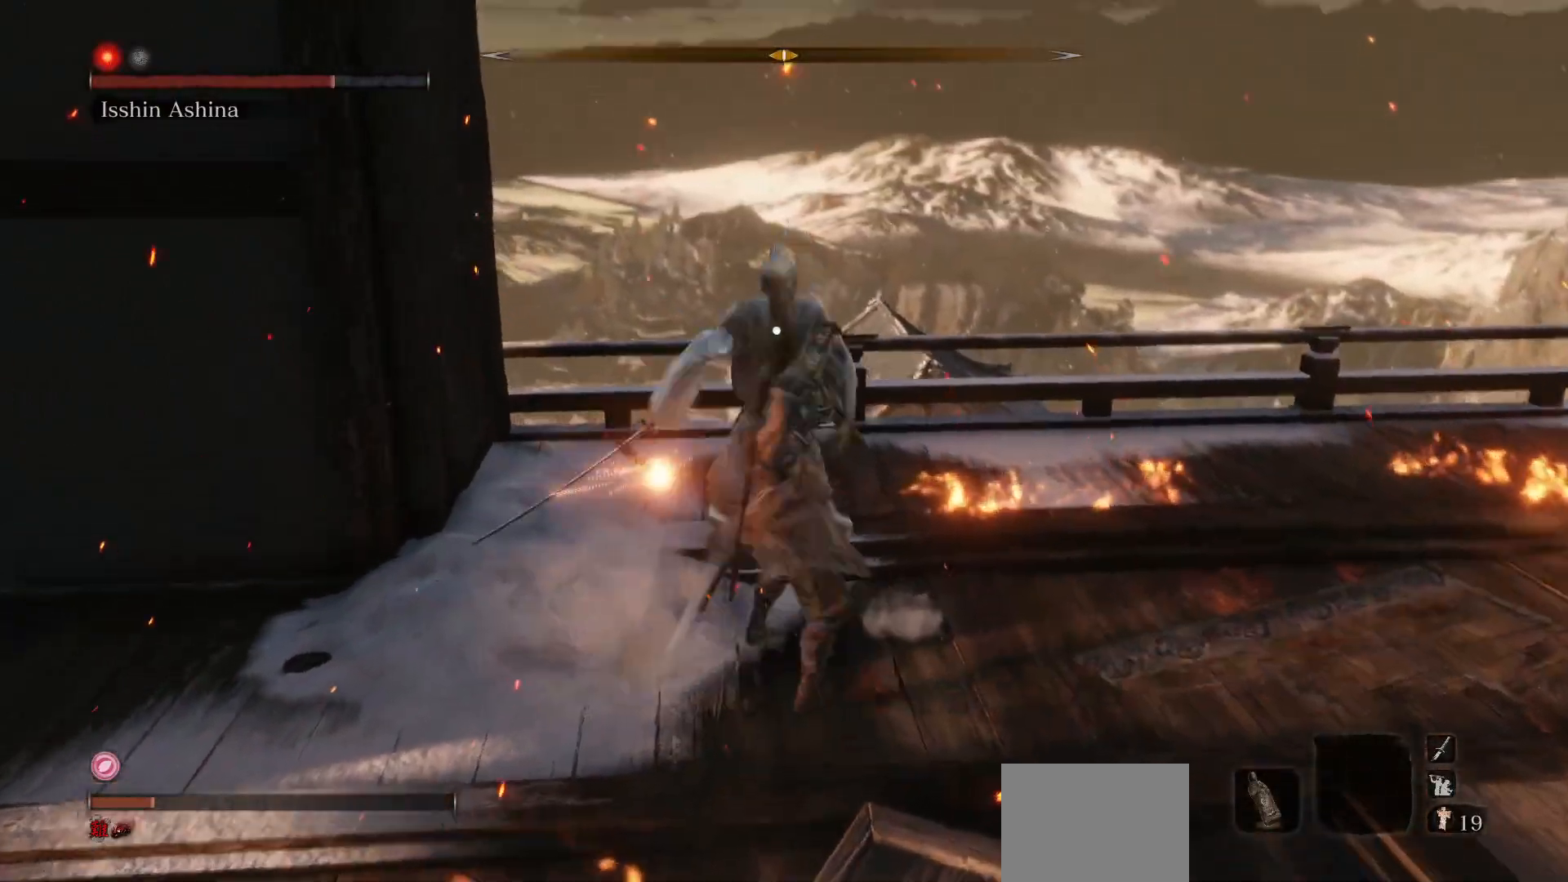
{"buttons": [], "left_stick": "center", "right_stick": "center", "events": [[317, "R1", "down"], [450, "R1", "up"]]}
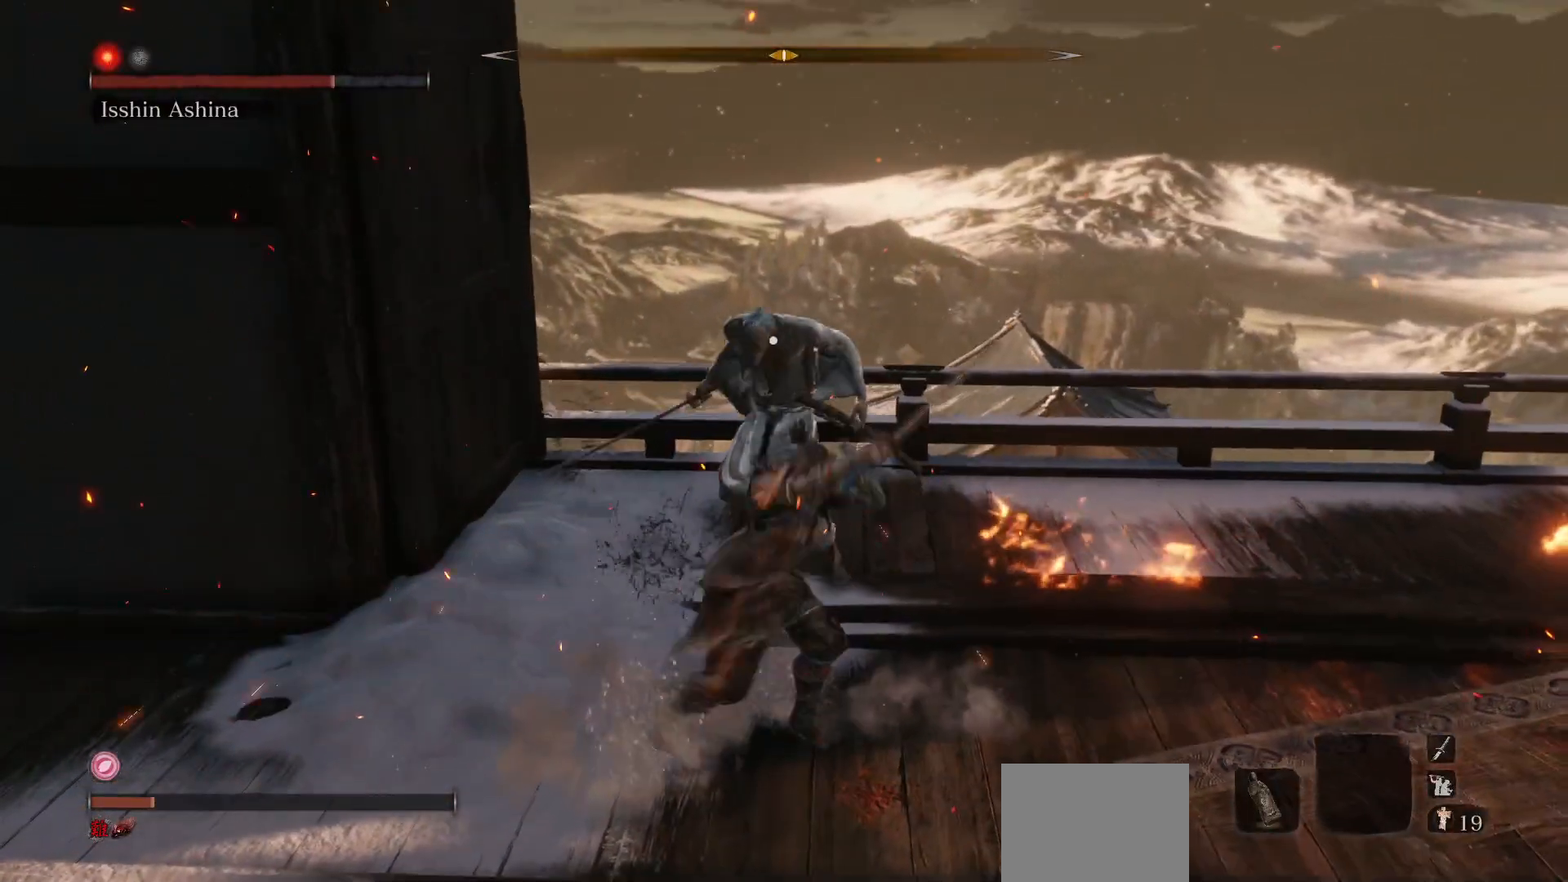
{"buttons": [], "left_stick": "down-right", "right_stick": "center", "events": [[250, "left_stick", "down-right"]]}
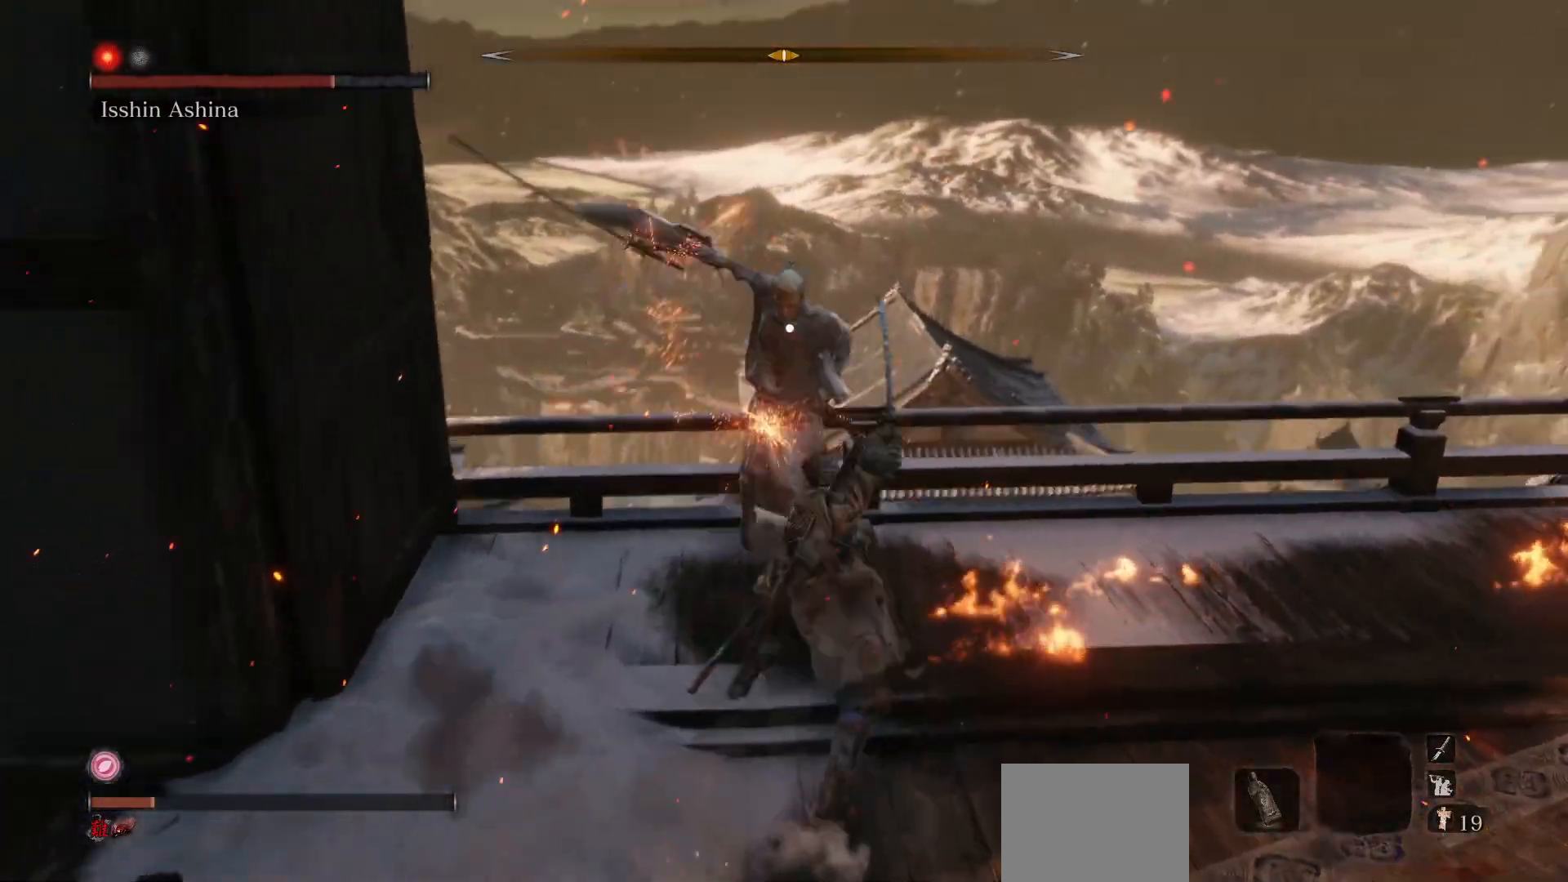
{"buttons": [], "left_stick": "down-right", "right_stick": "center", "events": [[50, "R1", "down"], [167, "R1", "up"], [300, "left_stick", "center"], [400, "left_stick", "down-right"]]}
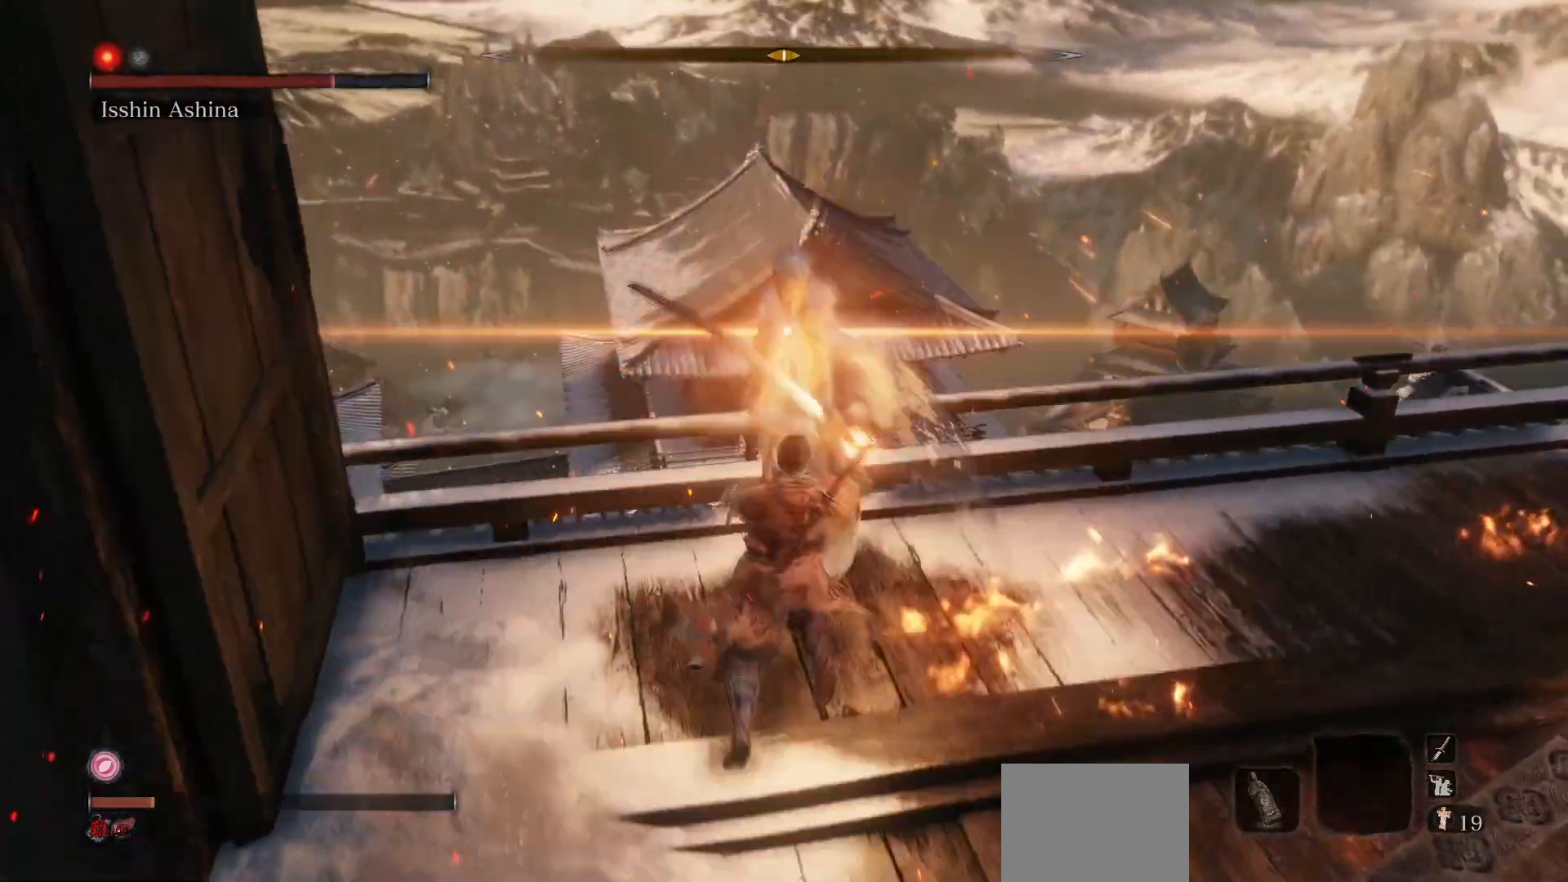
{"buttons": ["L1"], "left_stick": "down-right", "right_stick": "center", "events": [[417, "L1", "down"]]}
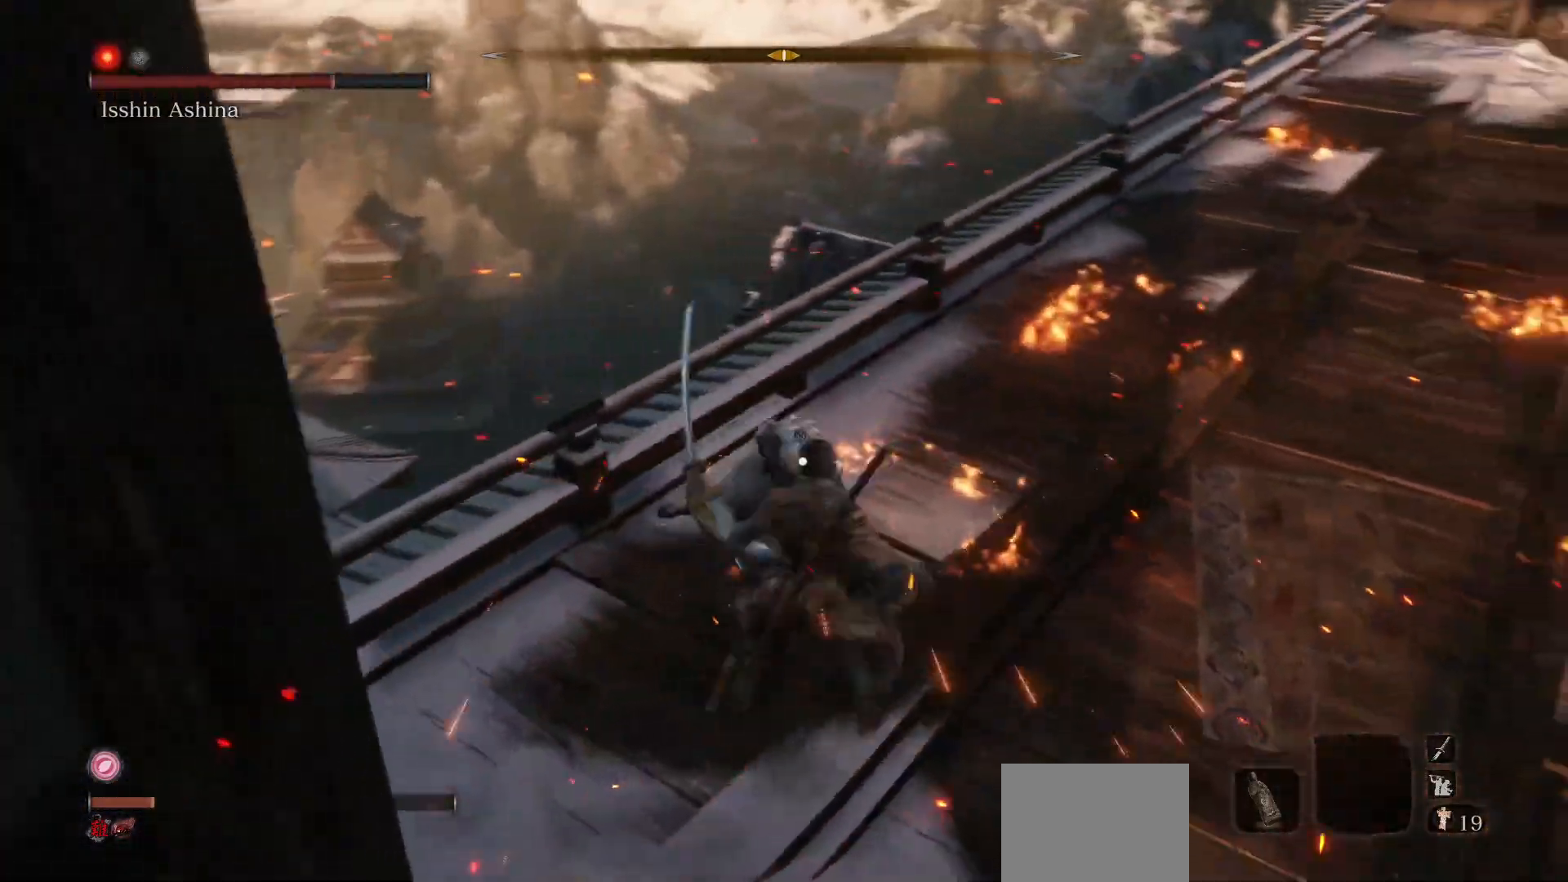
{"buttons": [], "left_stick": "right", "right_stick": "center", "events": [[67, "L1", "up"], [83, "left_stick", "center"], [117, "R1", "down"], [267, "R1", "up"], [367, "left_stick", "right"]]}